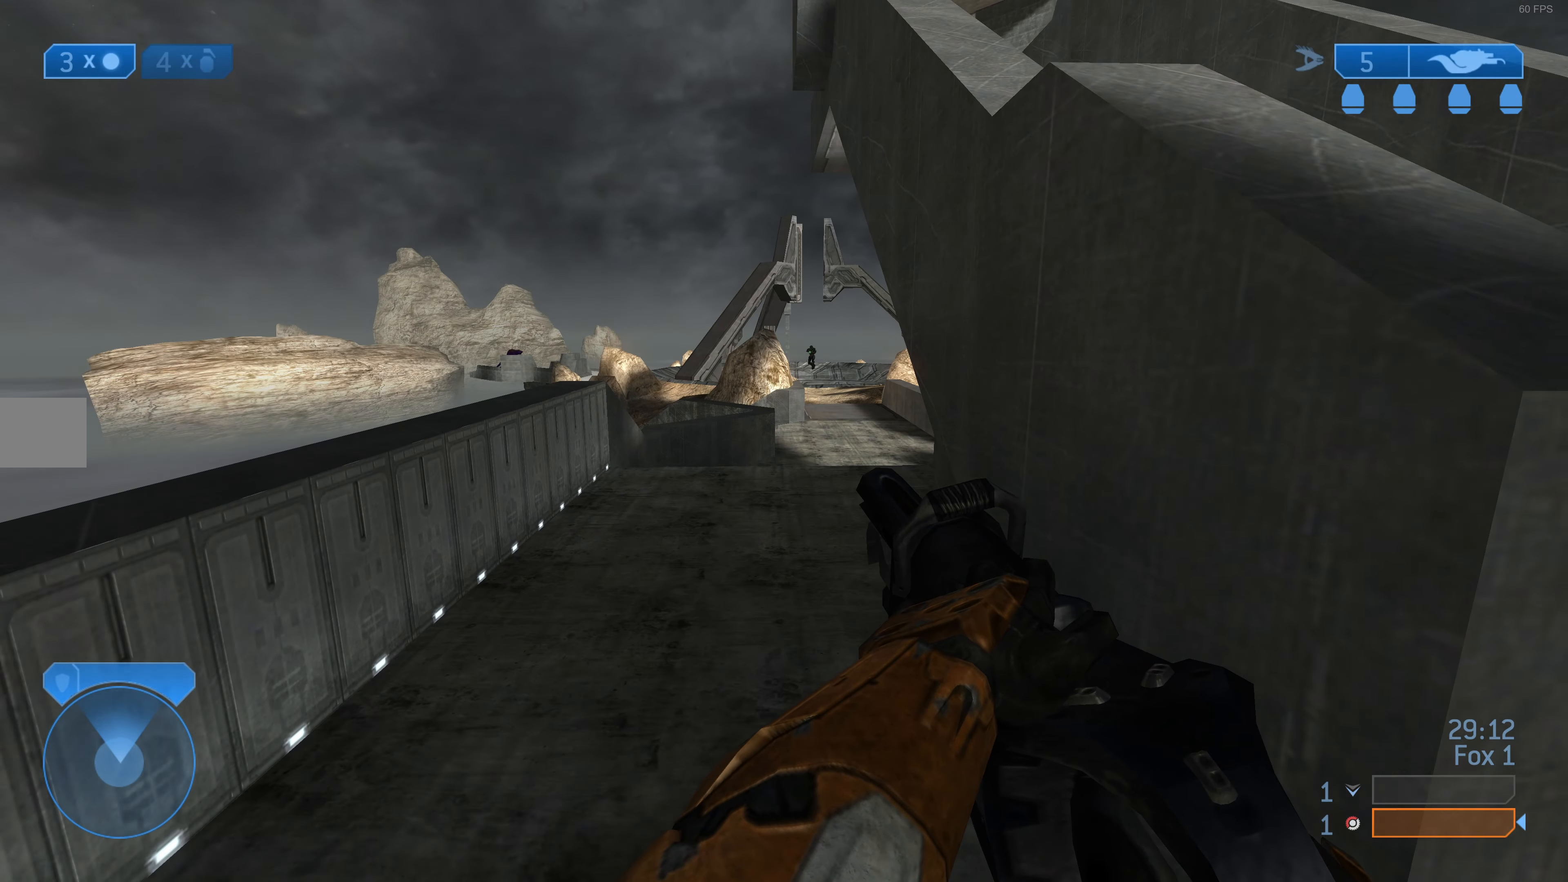
Gameplay with a controller (PlayStation layout); each line is a JSON object with the inputs held at the frame after it. "events" lists button and stick changes between this image and that frame as [ms after this image, input, new state], when the widget could be followed in between.
{"buttons": [], "left_stick": "up-left", "right_stick": "down-right", "events": [[33, "left_stick", "center"], [133, "left_stick", "down-right"], [266, "left_stick", "up-left"], [366, "right_stick", "right"], [433, "right_stick", "down-right"]]}
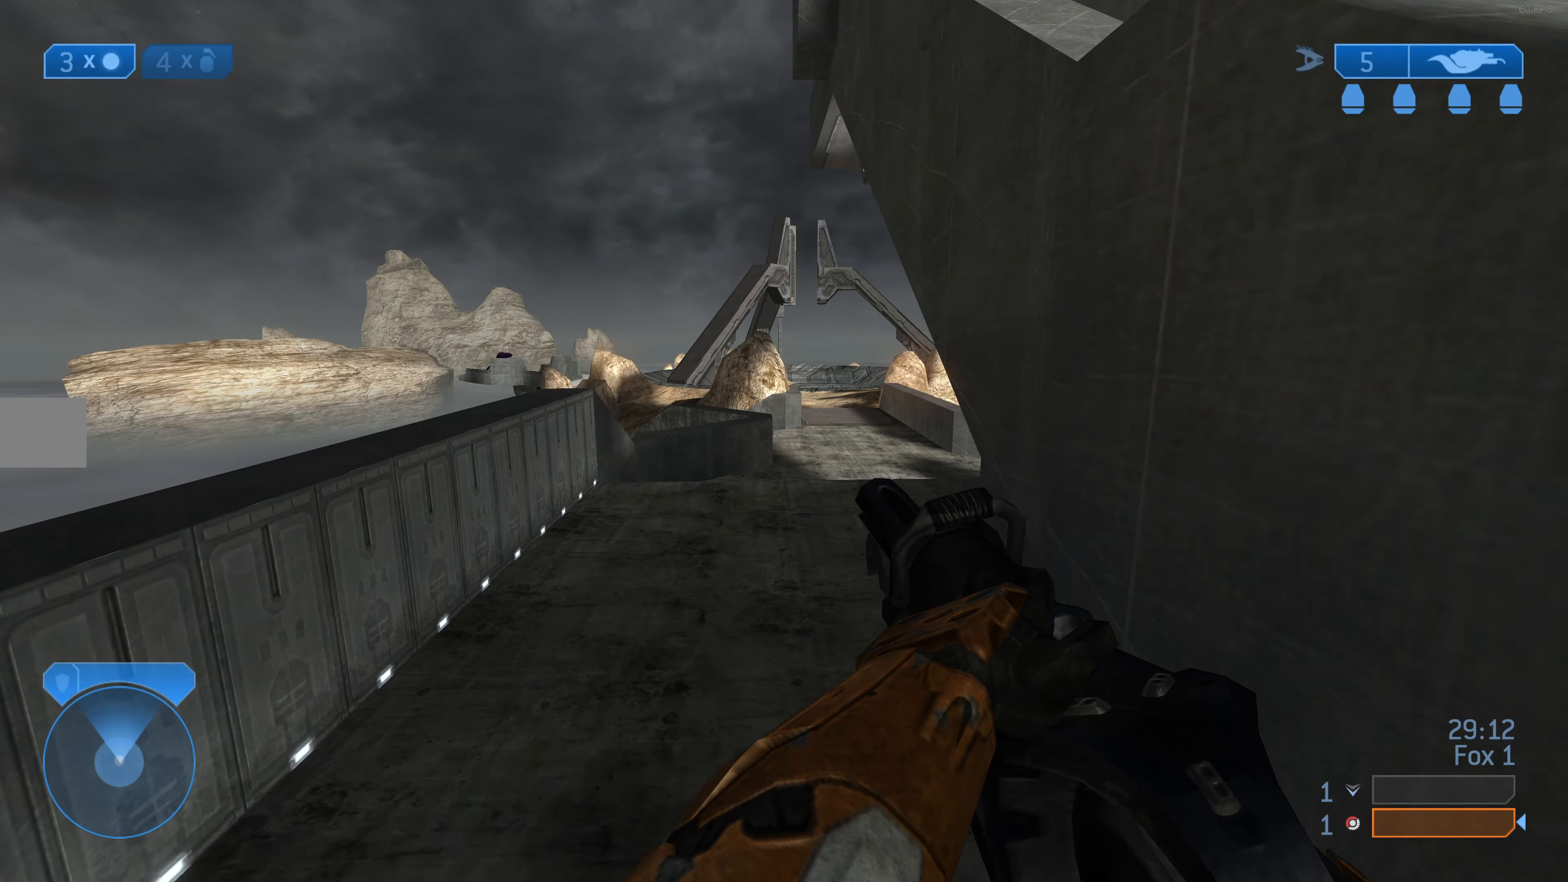
{"buttons": [], "left_stick": "up-left", "right_stick": "down-right", "events": [[100, "right_stick", "center"], [267, "left_stick", "up"], [400, "right_stick", "down-right"], [467, "left_stick", "up-left"]]}
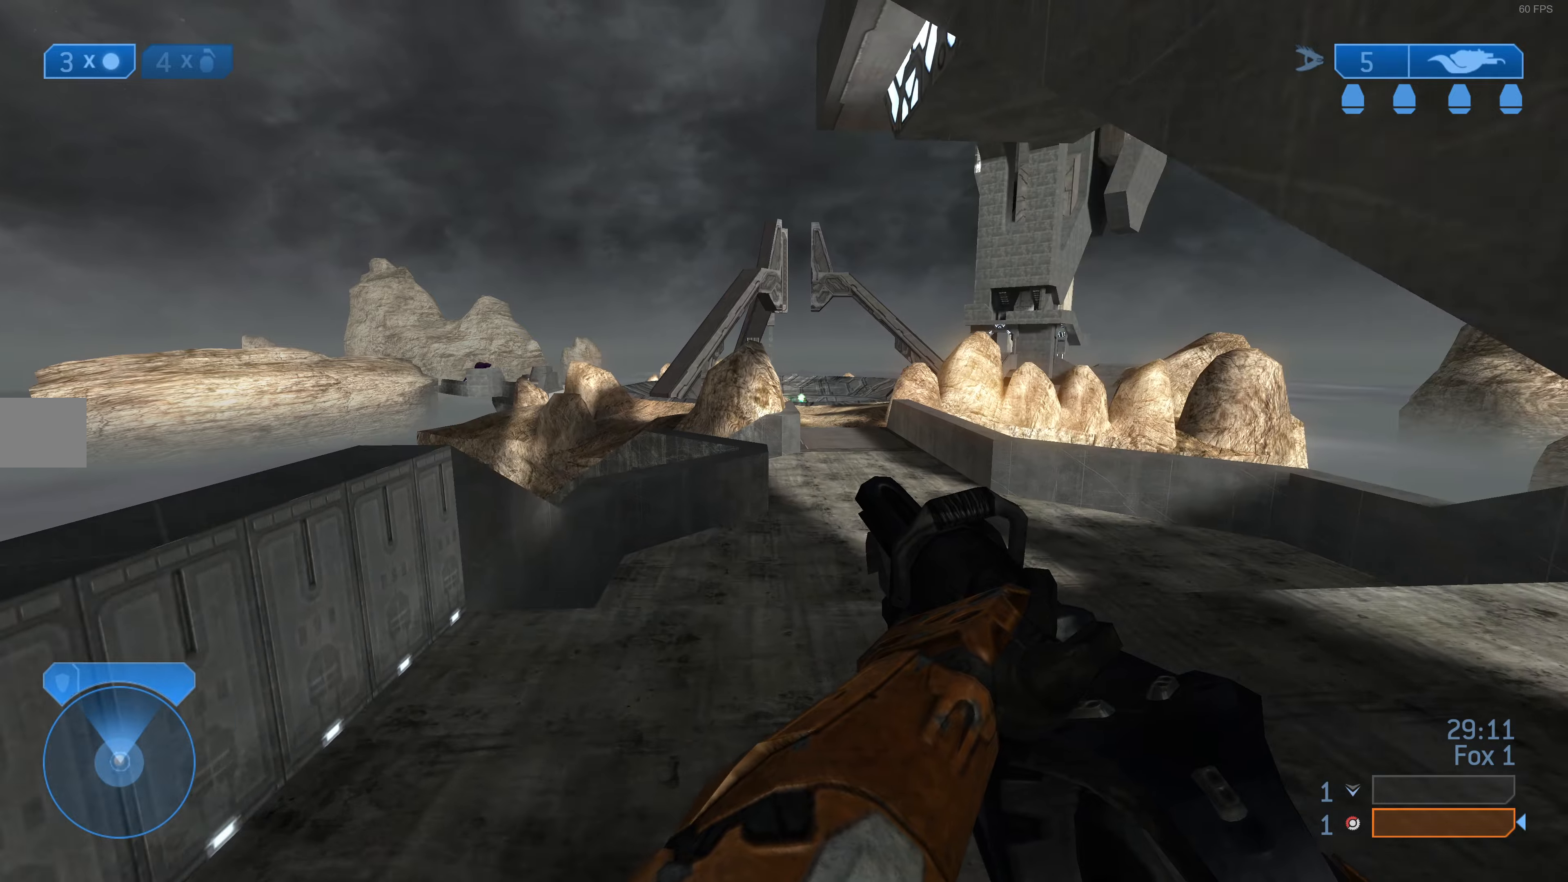
{"buttons": [], "left_stick": "up-left", "right_stick": "center", "events": [[34, "right_stick", "center"]]}
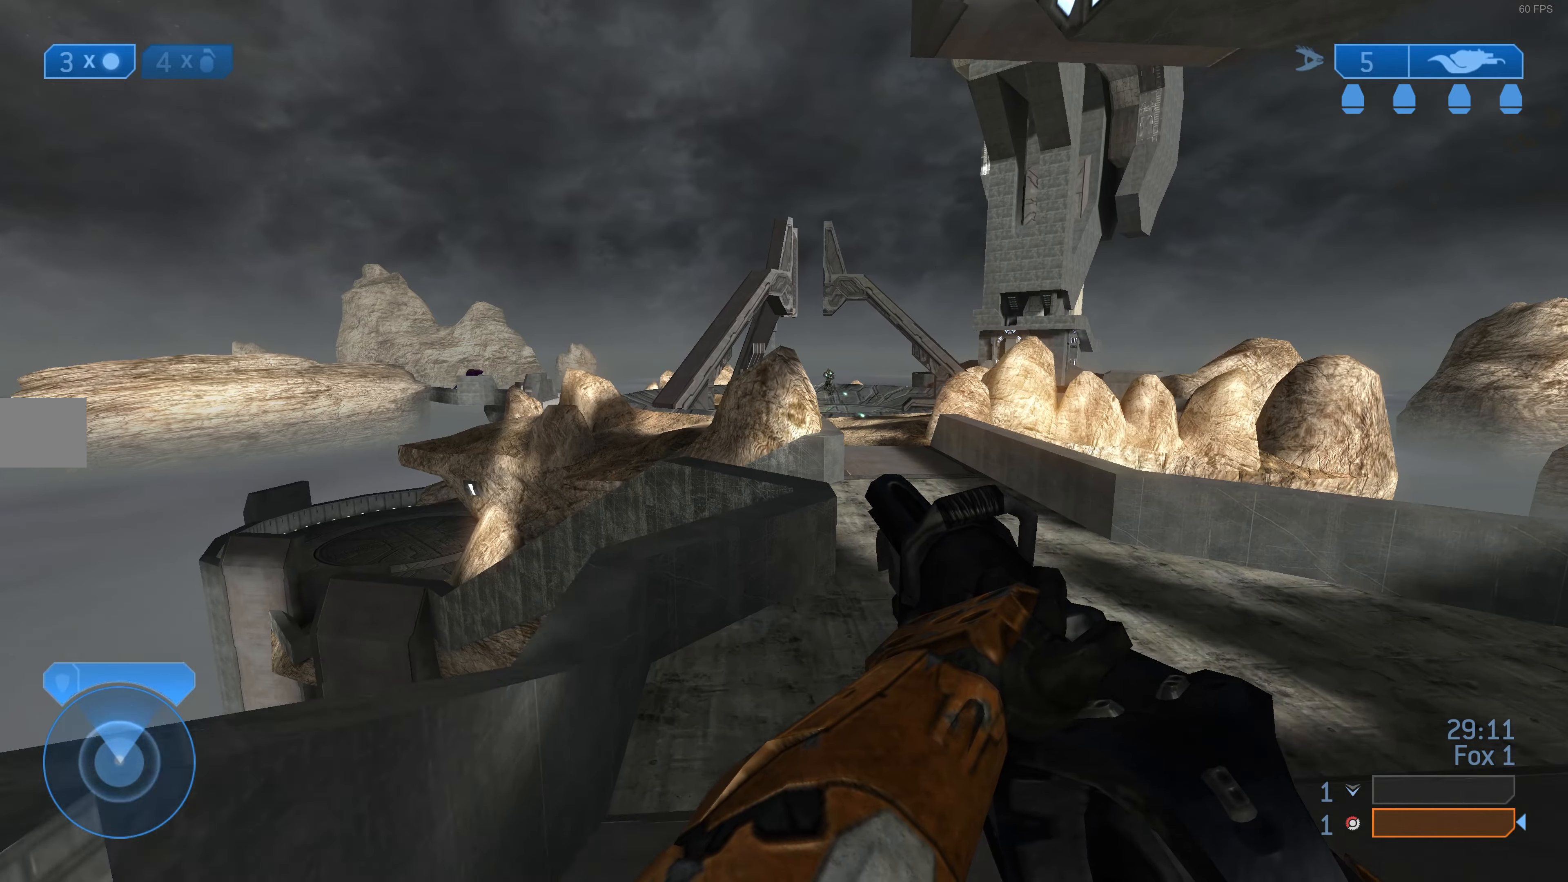
{"buttons": [], "left_stick": "up-left", "right_stick": "center", "events": [[67, "right_stick", "right"], [167, "right_stick", "center"]]}
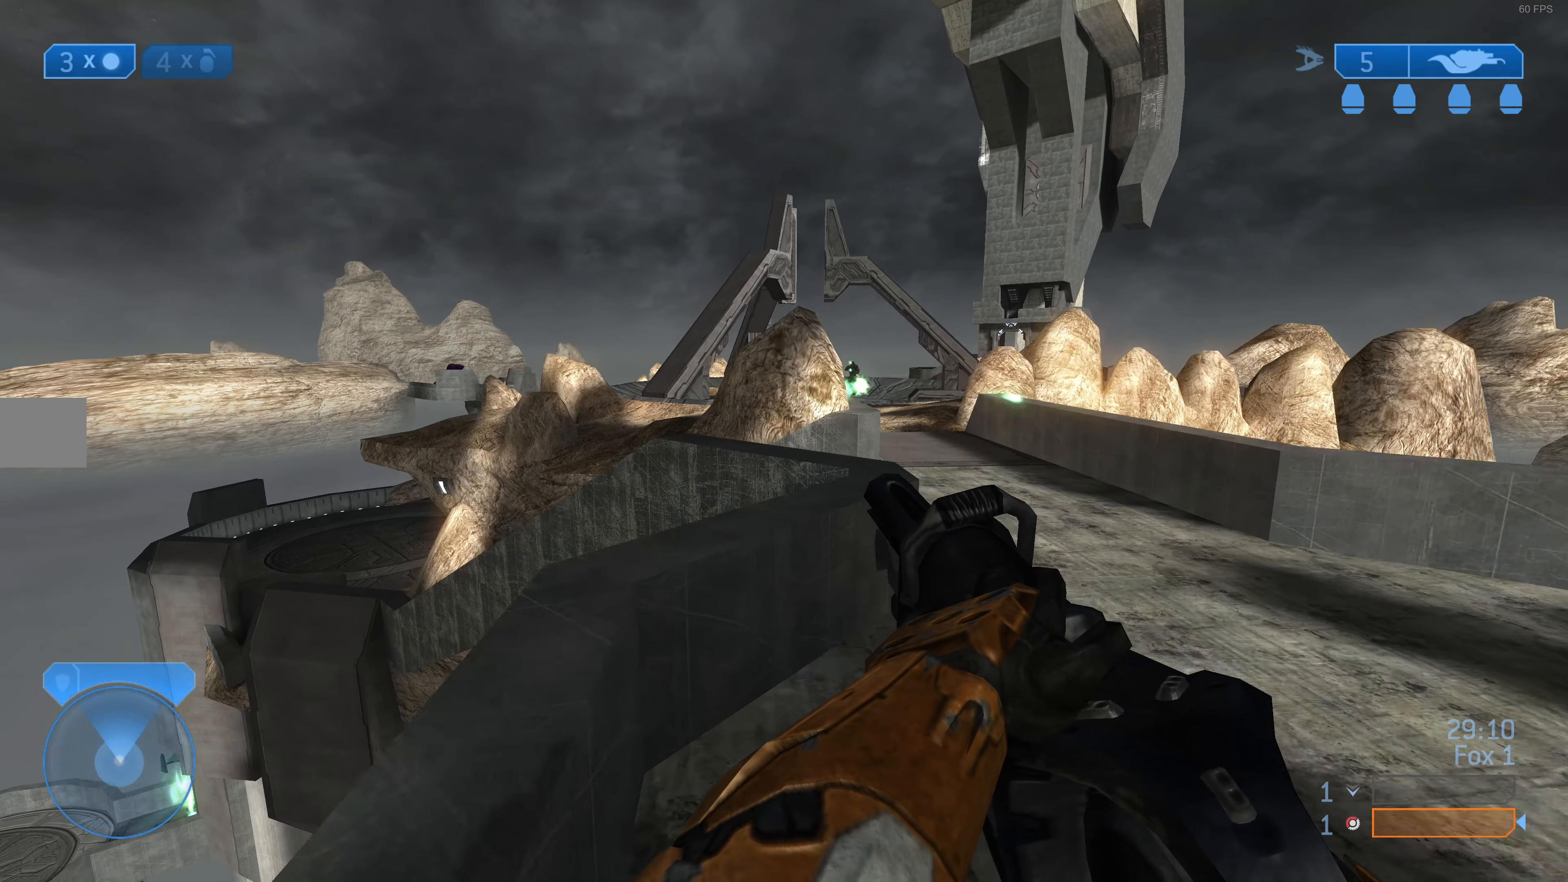
{"buttons": [], "left_stick": "up-right", "right_stick": "center", "events": [[367, "left_stick", "up-right"]]}
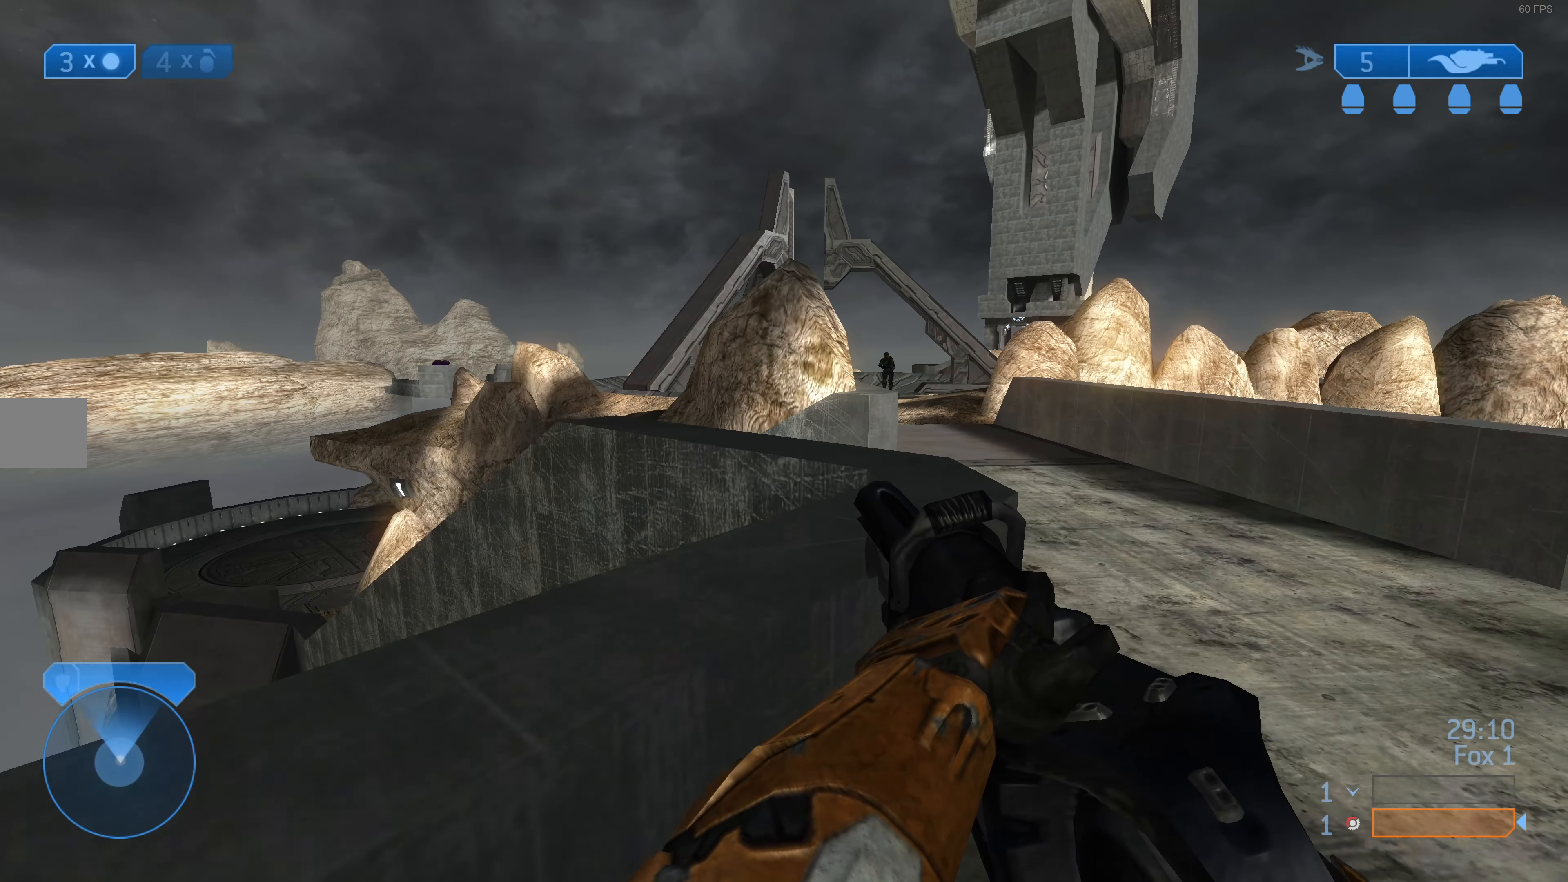
{"buttons": [], "left_stick": "up-right", "right_stick": "center", "events": []}
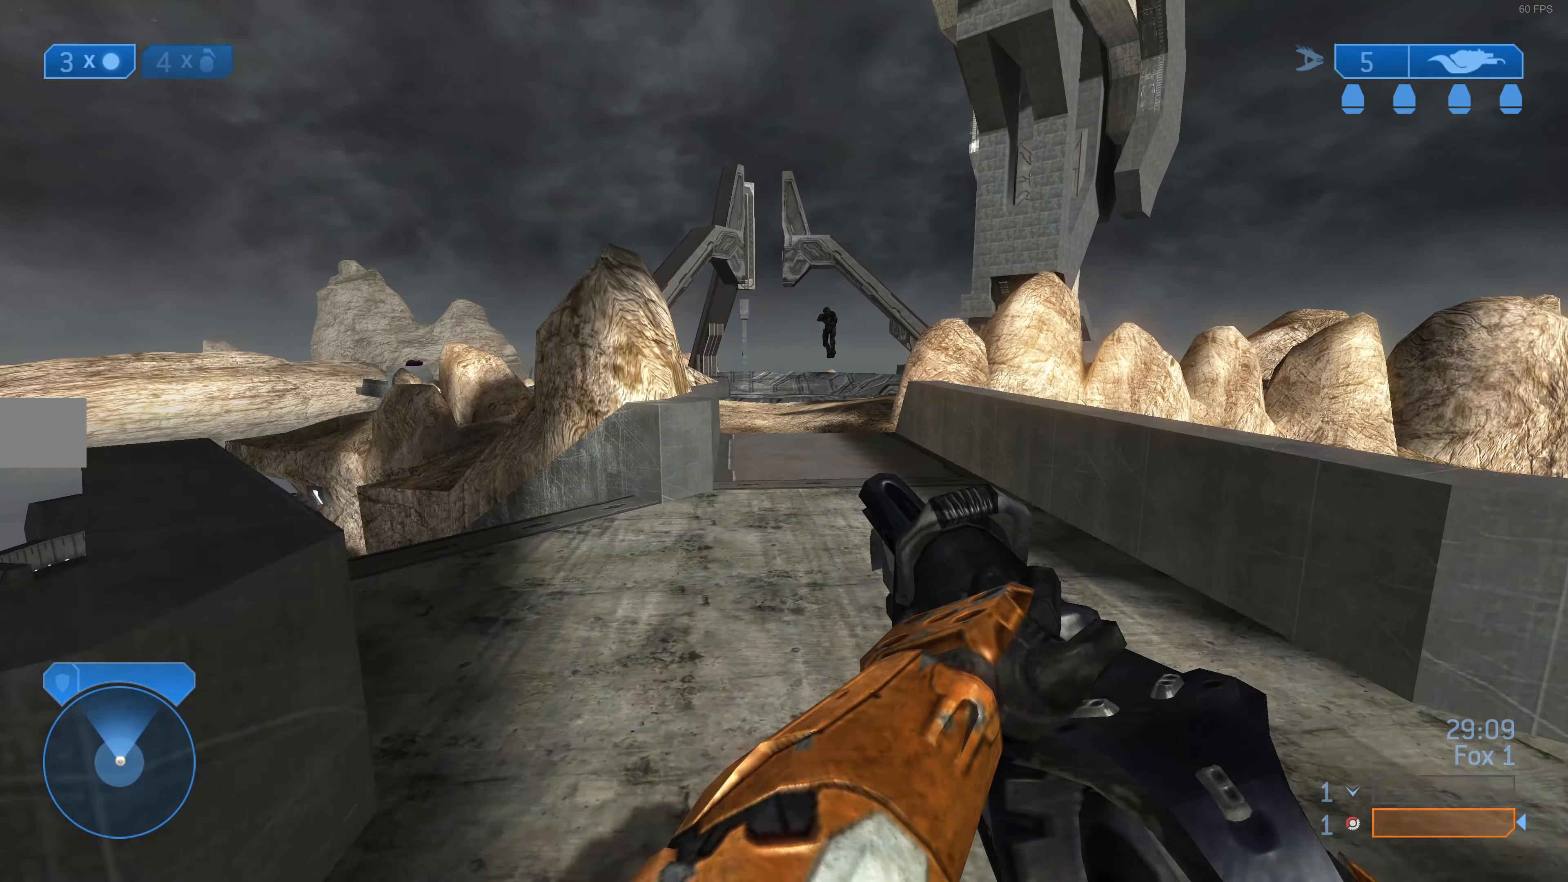
{"buttons": [], "left_stick": "up", "right_stick": "up", "events": [[67, "left_stick", "up"], [400, "right_stick", "up"]]}
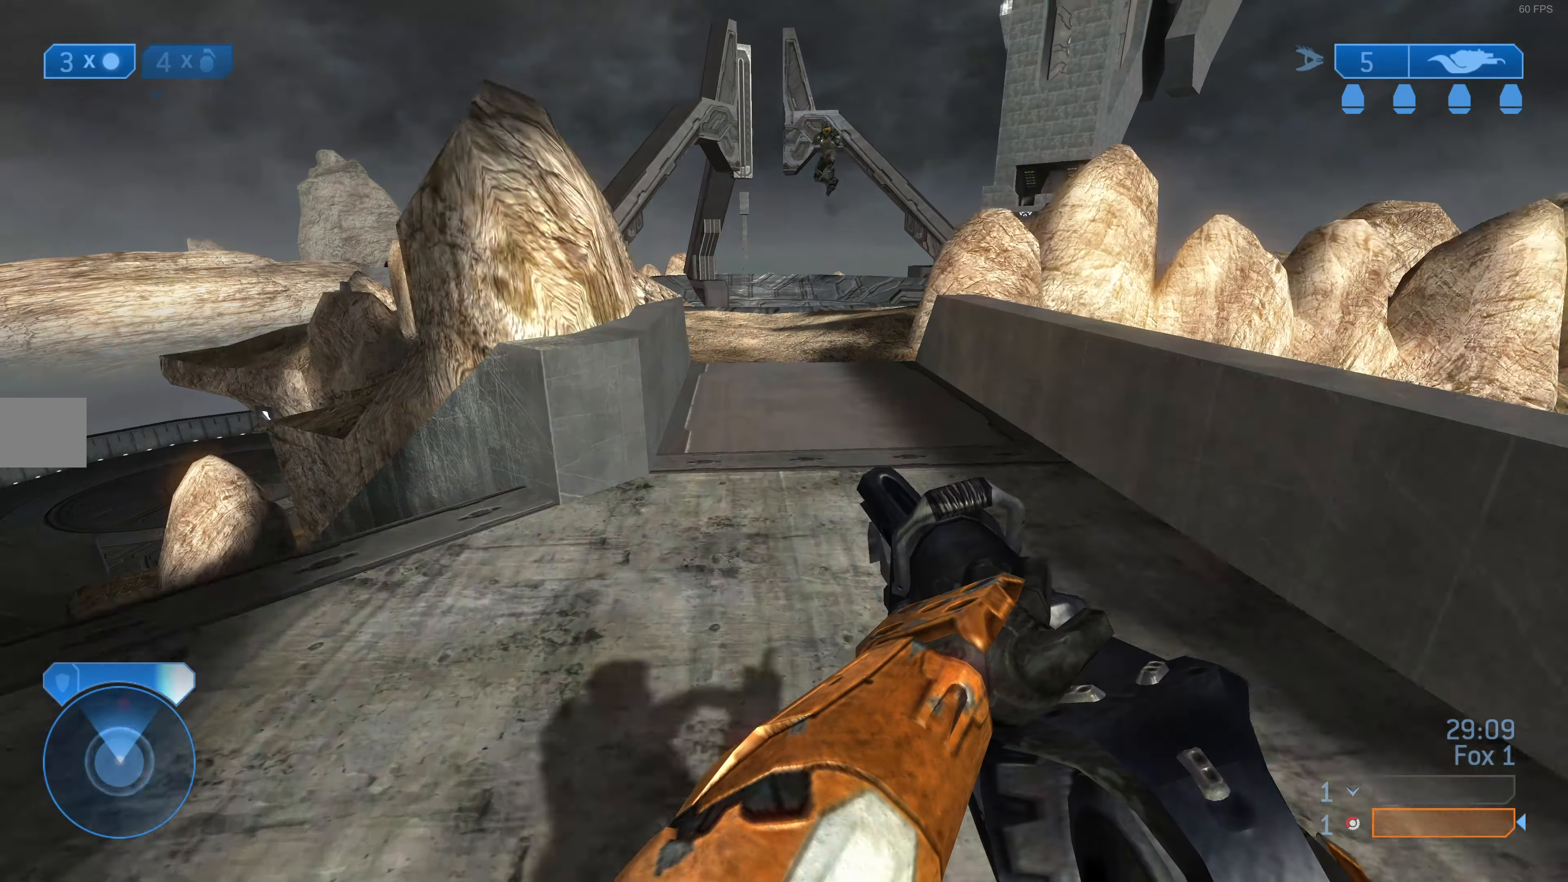
{"buttons": ["R2"], "left_stick": "up", "right_stick": "up", "events": [[34, "right_stick", "center"], [67, "CROSS", "down"], [134, "CROSS", "up"], [234, "right_stick", "up"], [267, "R2", "down"], [400, "R2", "up"], [400, "right_stick", "center"], [467, "R2", "down"], [500, "right_stick", "up"]]}
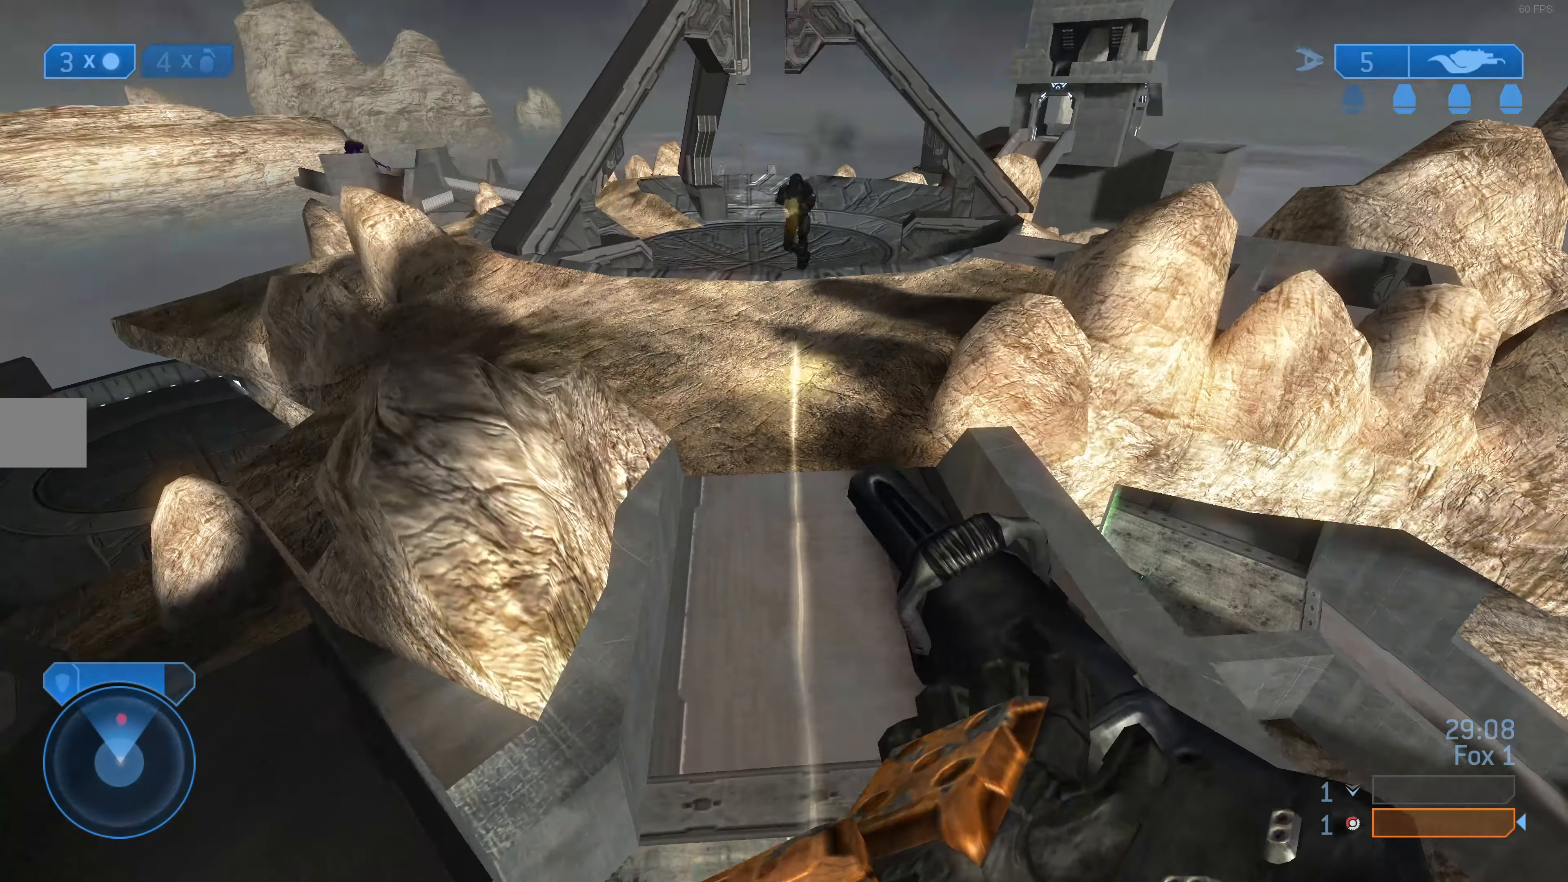
{"buttons": ["R2"], "left_stick": "up-left", "right_stick": "up", "events": [[67, "R2", "up"], [100, "left_stick", "up-left"], [134, "R2", "down"], [234, "R2", "up"], [267, "R2", "down"], [267, "right_stick", "center"], [400, "R2", "up"], [434, "R2", "down"], [434, "right_stick", "up"]]}
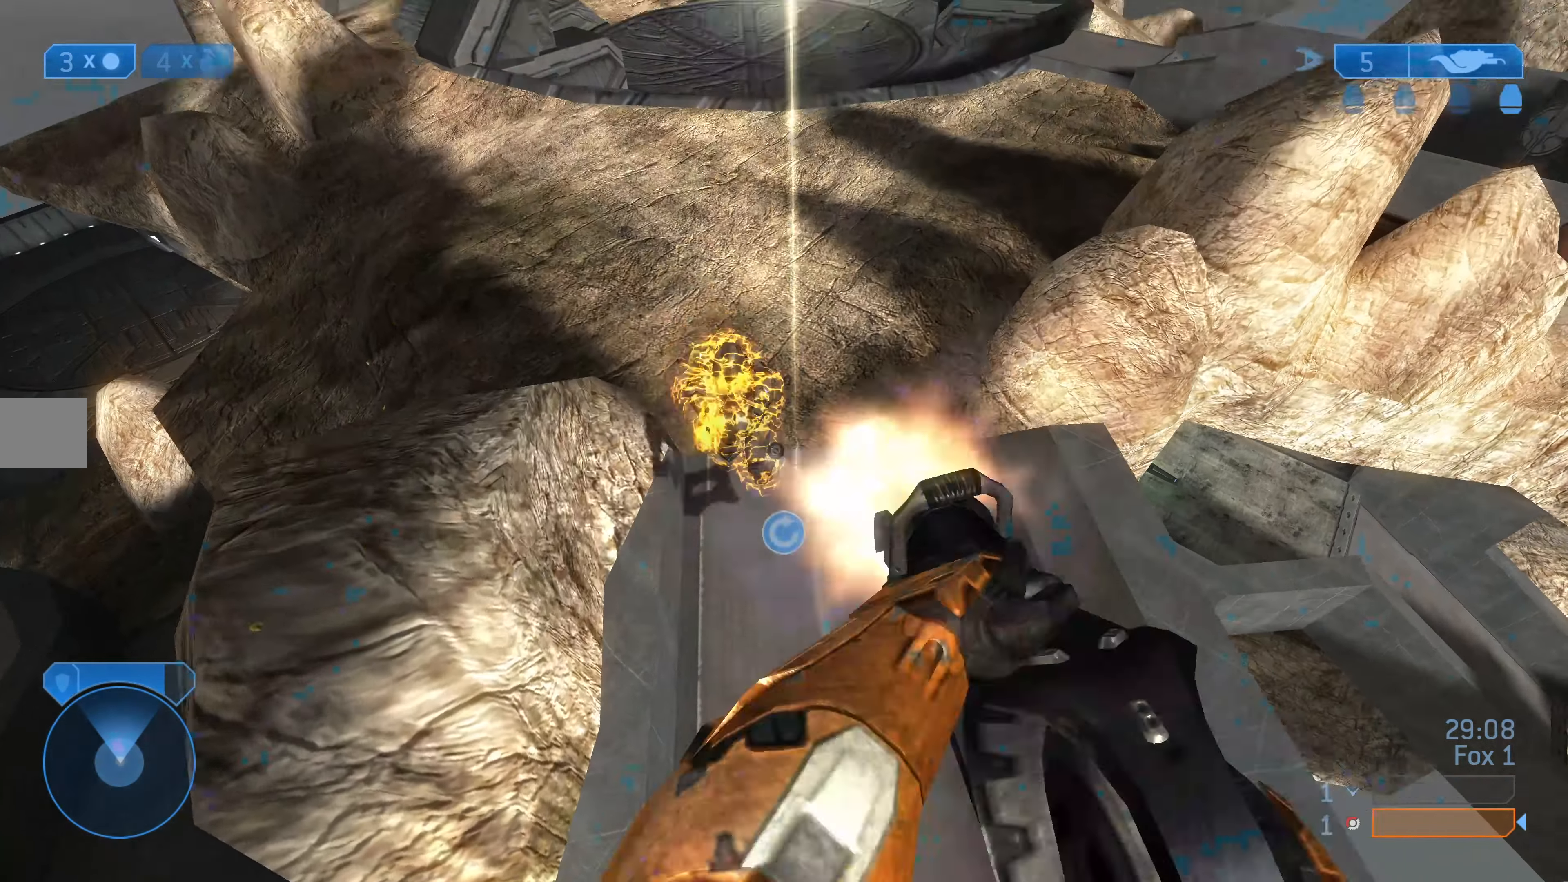
{"buttons": [], "left_stick": "center", "right_stick": "center", "events": [[34, "R2", "up"], [34, "right_stick", "center"], [67, "R2", "down"], [100, "left_stick", "center"], [100, "right_stick", "up-left"], [167, "R2", "up"], [234, "right_stick", "up"], [267, "R2", "down"], [334, "R2", "up"], [334, "right_stick", "center"]]}
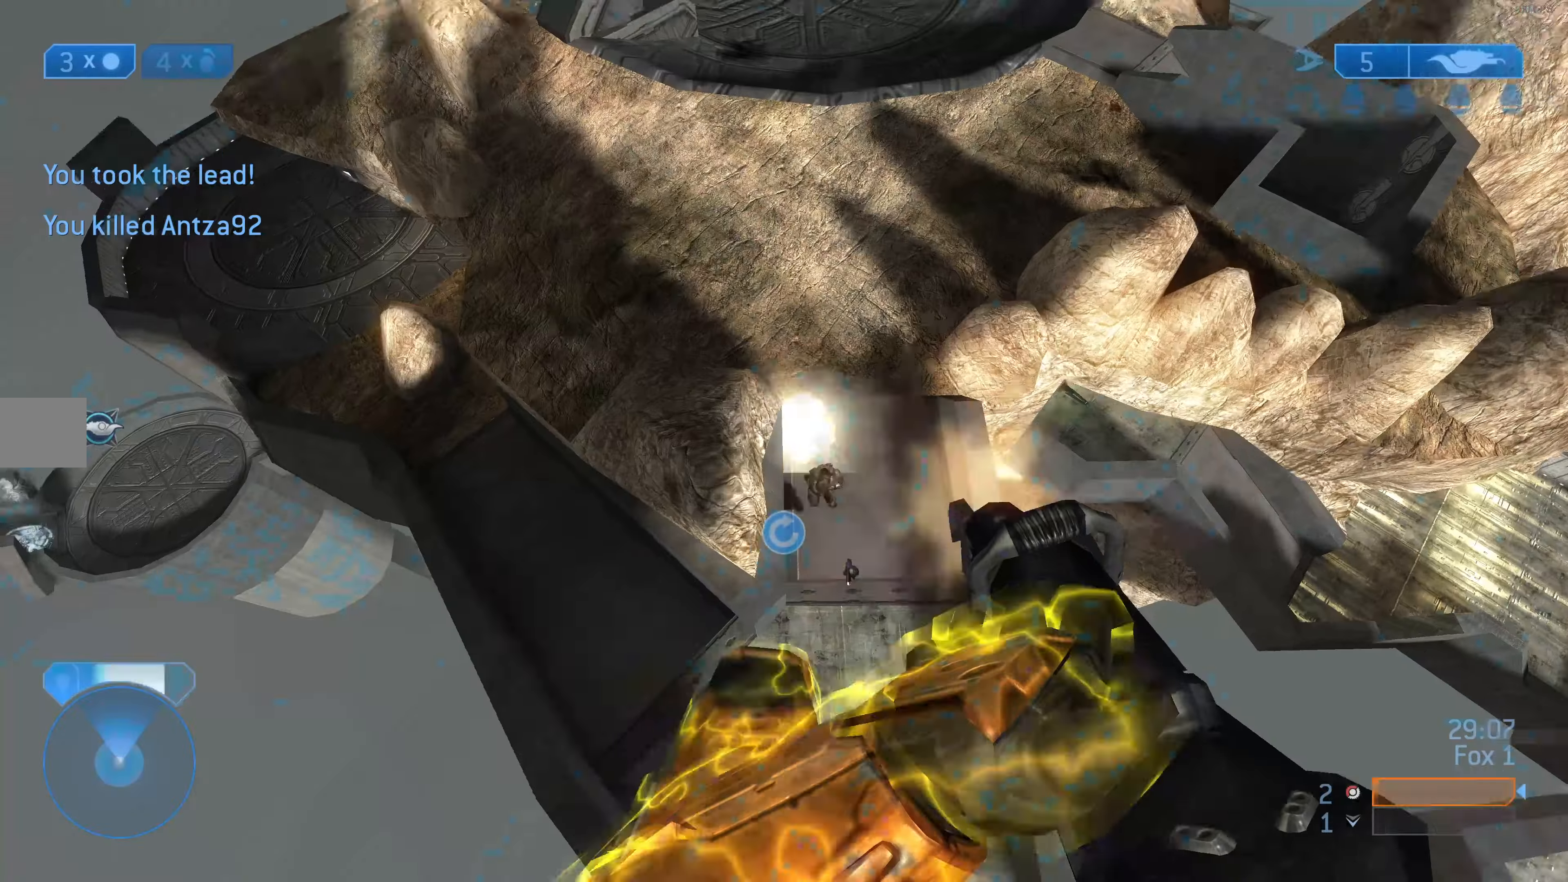
{"buttons": [], "left_stick": "center", "right_stick": "up", "events": [[134, "left_stick", "up-right"], [267, "right_stick", "up-right"], [400, "right_stick", "up"], [500, "left_stick", "center"]]}
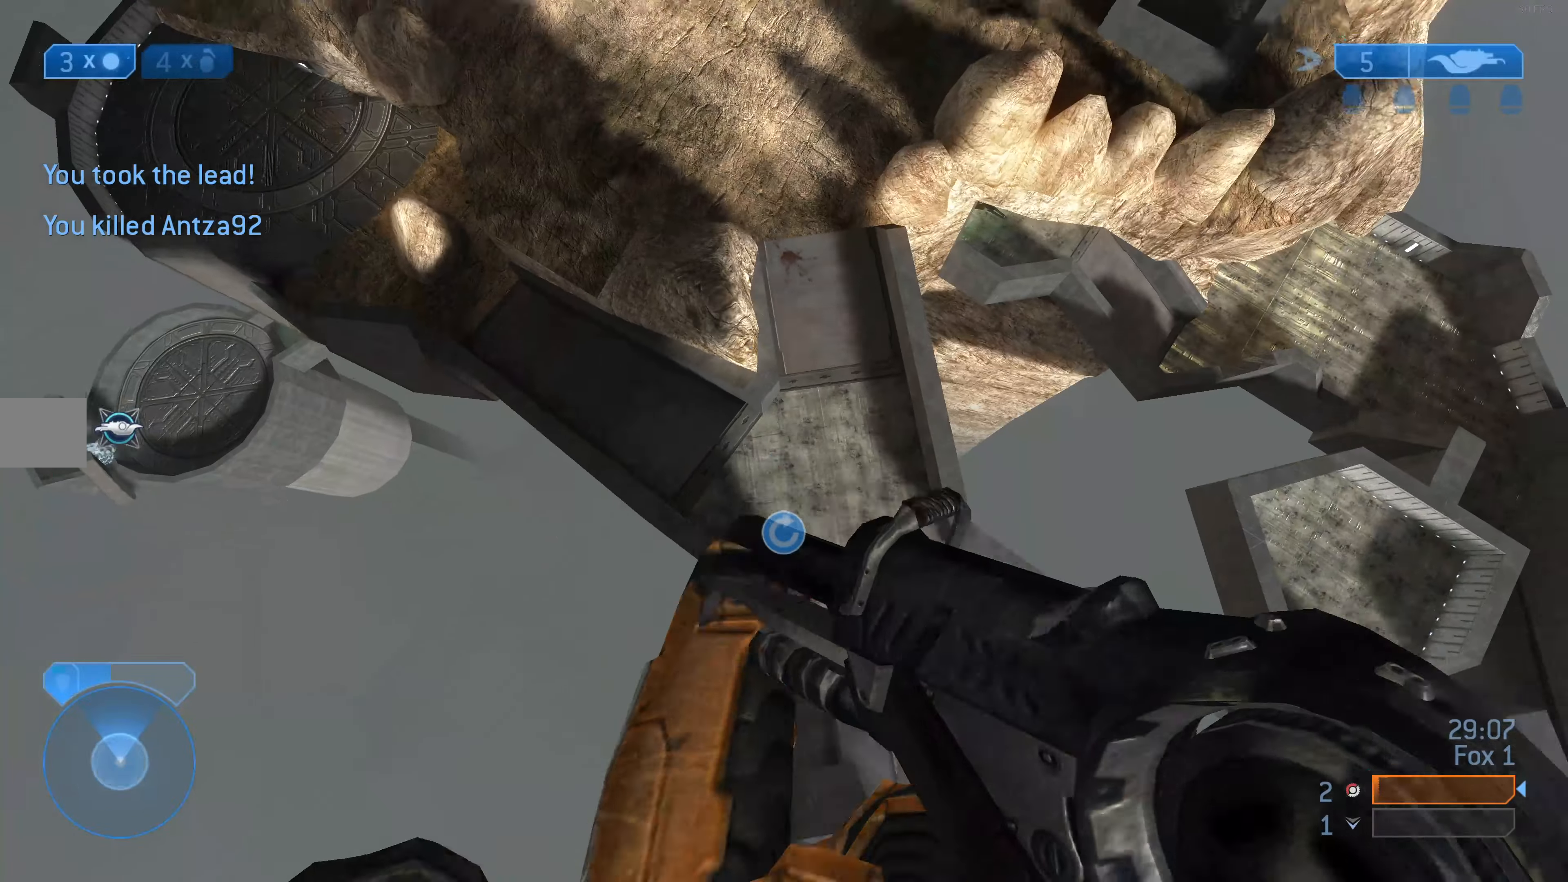
{"buttons": [], "left_stick": "up", "right_stick": "down-right", "events": [[67, "R1", "down"], [67, "left_stick", "up-right"], [134, "R1", "up"], [134, "right_stick", "center"], [300, "left_stick", "up"], [467, "right_stick", "down-right"]]}
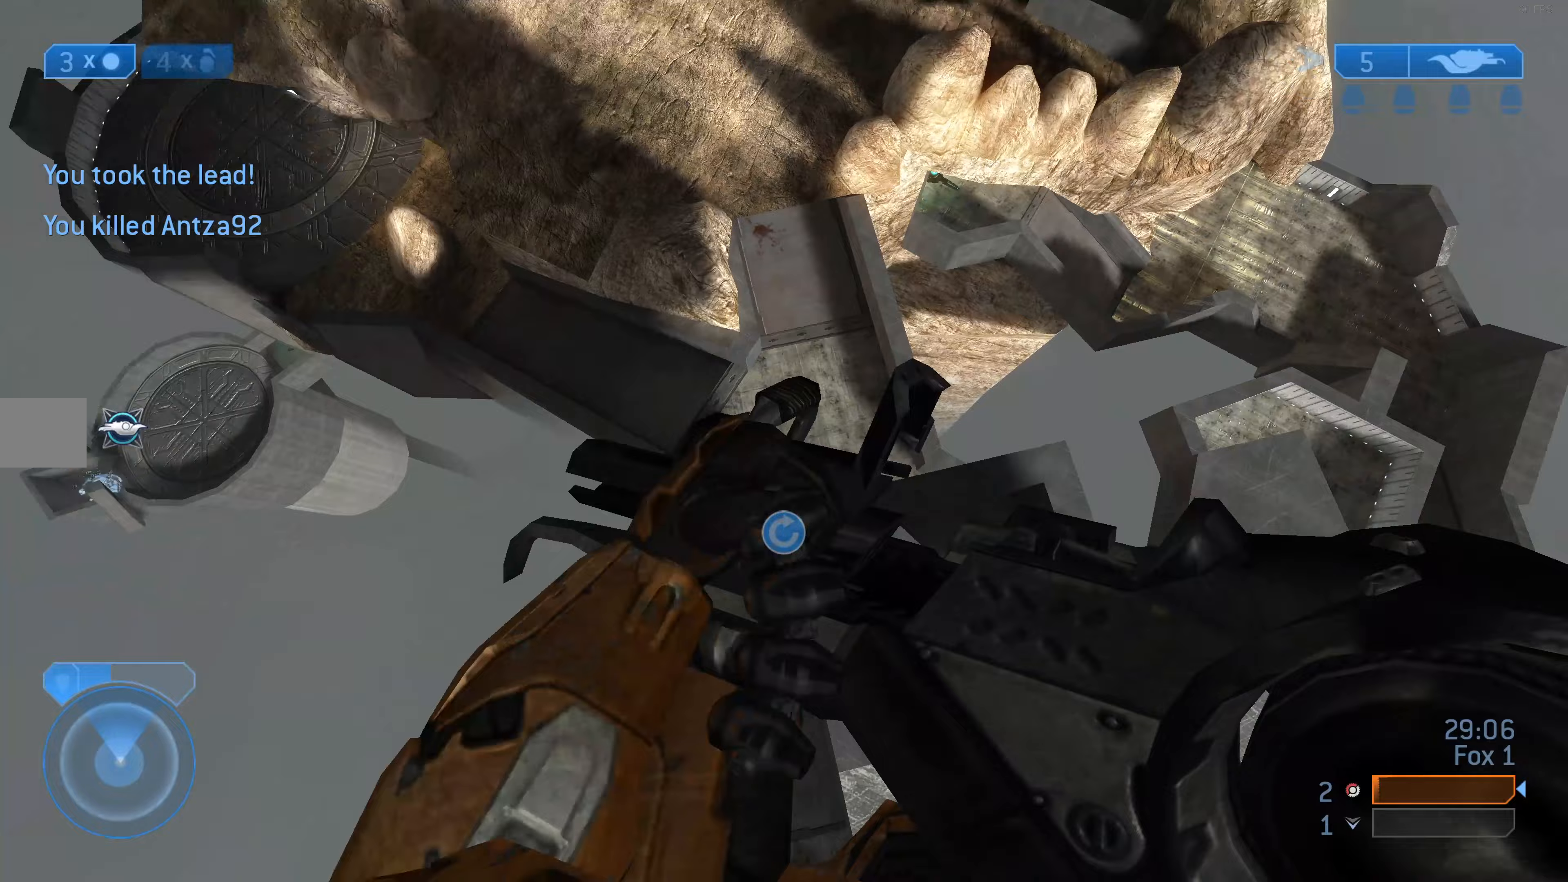
{"buttons": [], "left_stick": "up-right", "right_stick": "center", "events": [[67, "left_stick", "up-right"], [167, "right_stick", "center"]]}
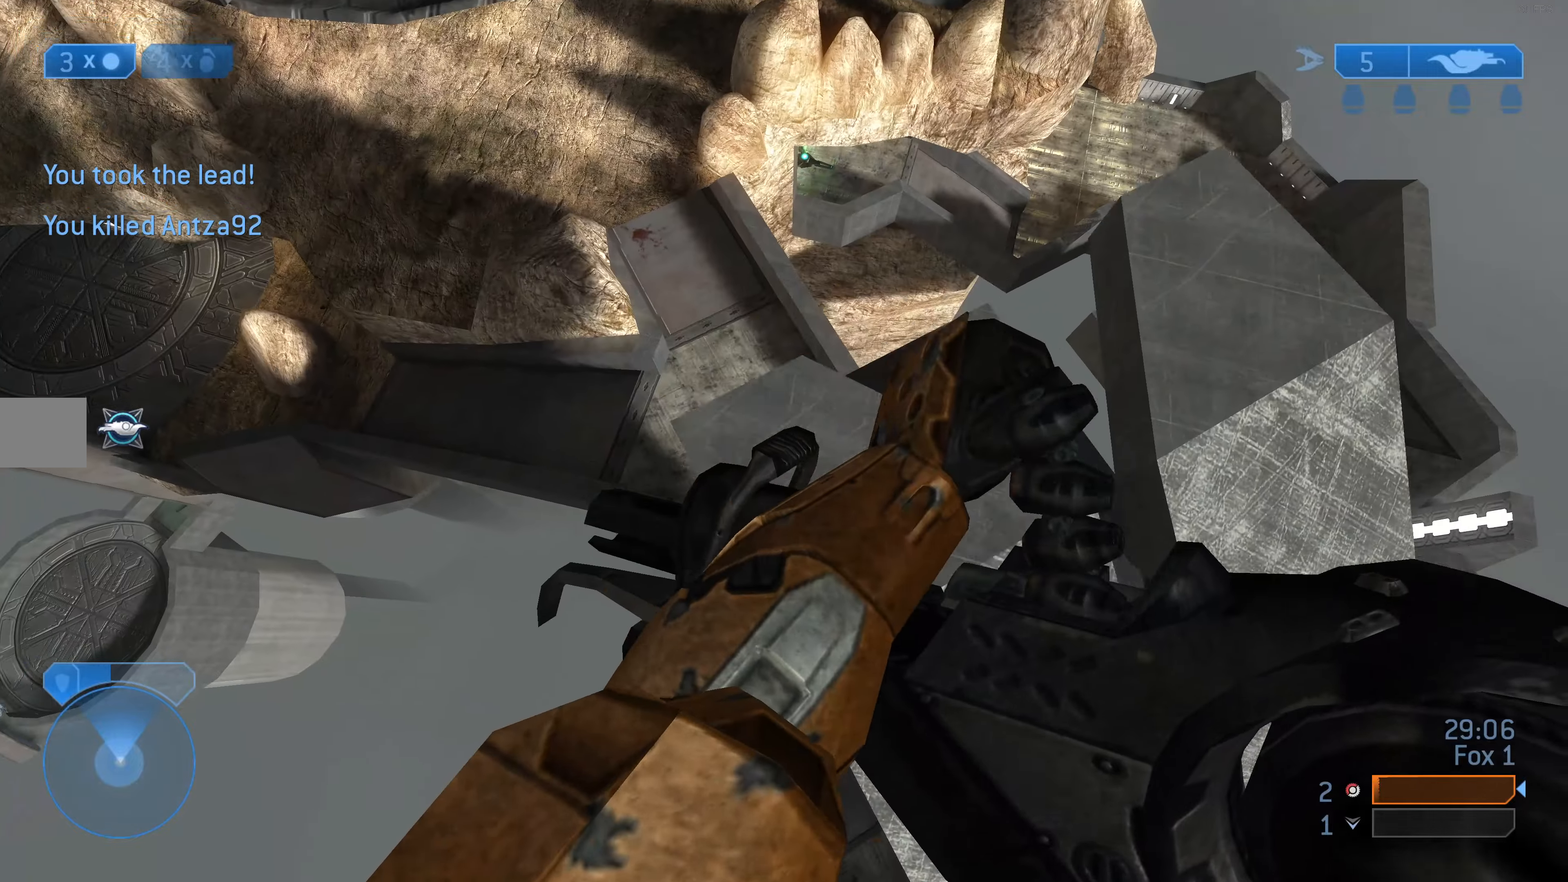
{"buttons": [], "left_stick": "up-right", "right_stick": "down", "events": [[433, "right_stick", "down"]]}
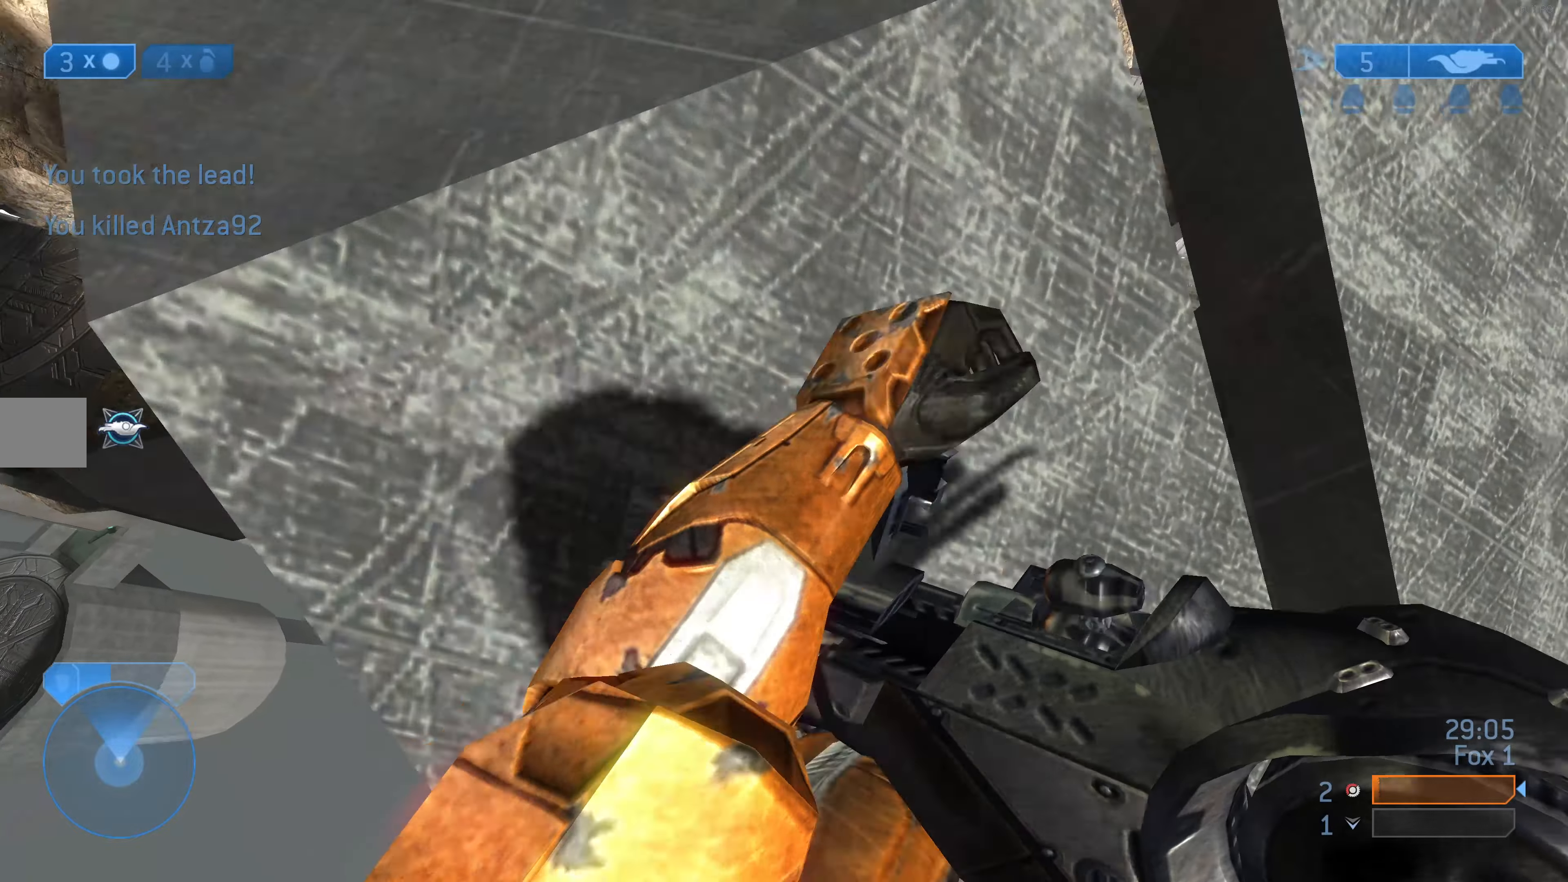
{"buttons": [], "left_stick": "center", "right_stick": "down-right", "events": [[33, "right_stick", "down-right"], [100, "left_stick", "center"]]}
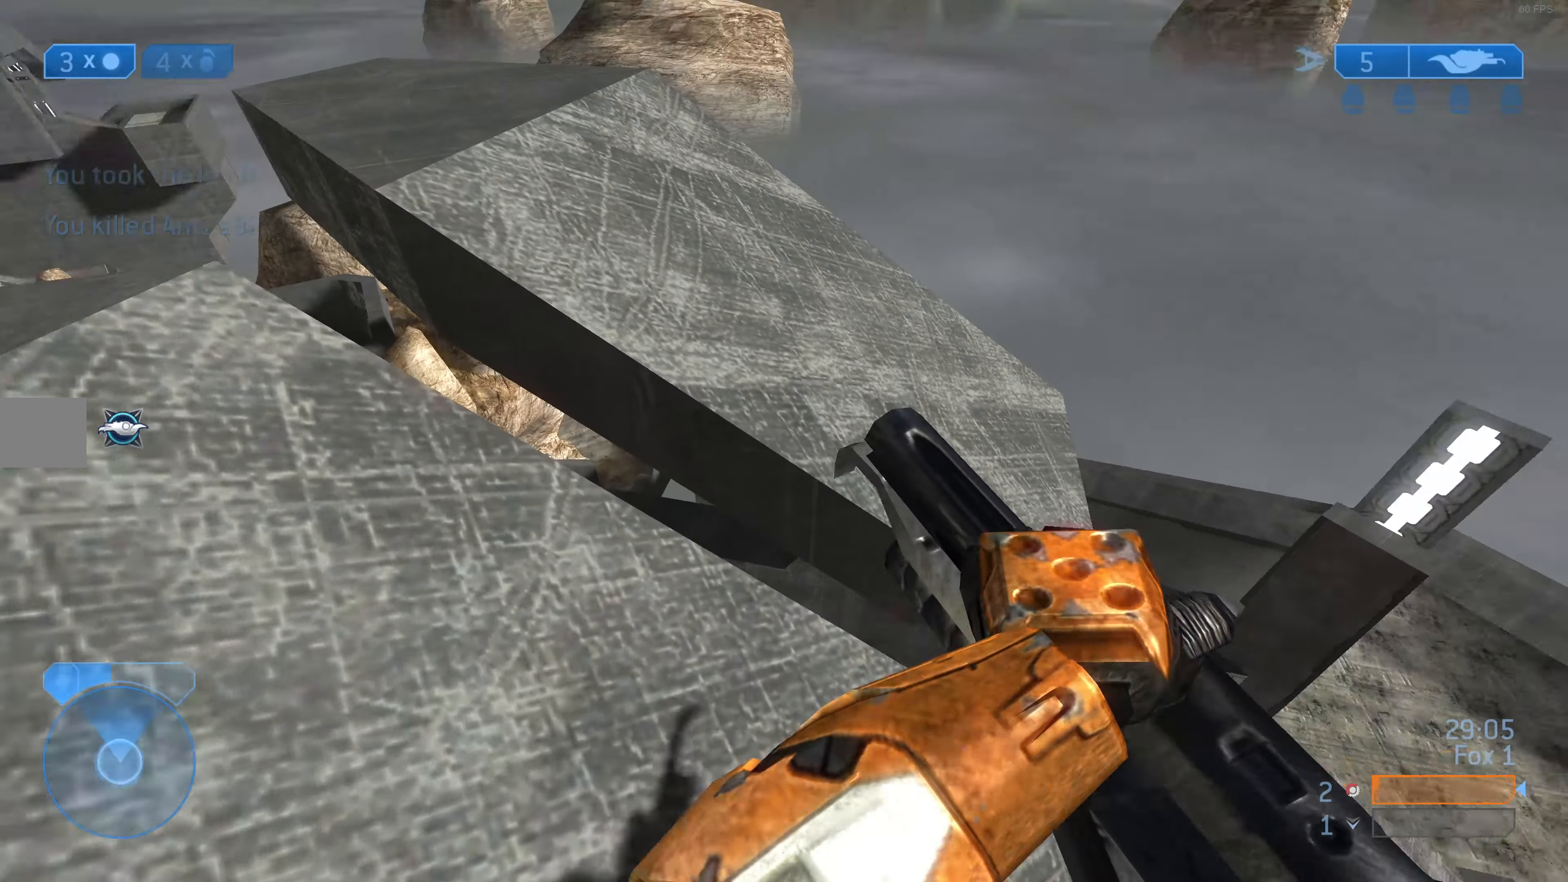
{"buttons": [], "left_stick": "center", "right_stick": "down-right", "events": [[133, "left_stick", "left"], [300, "right_stick", "center"], [400, "left_stick", "center"], [467, "right_stick", "down-right"]]}
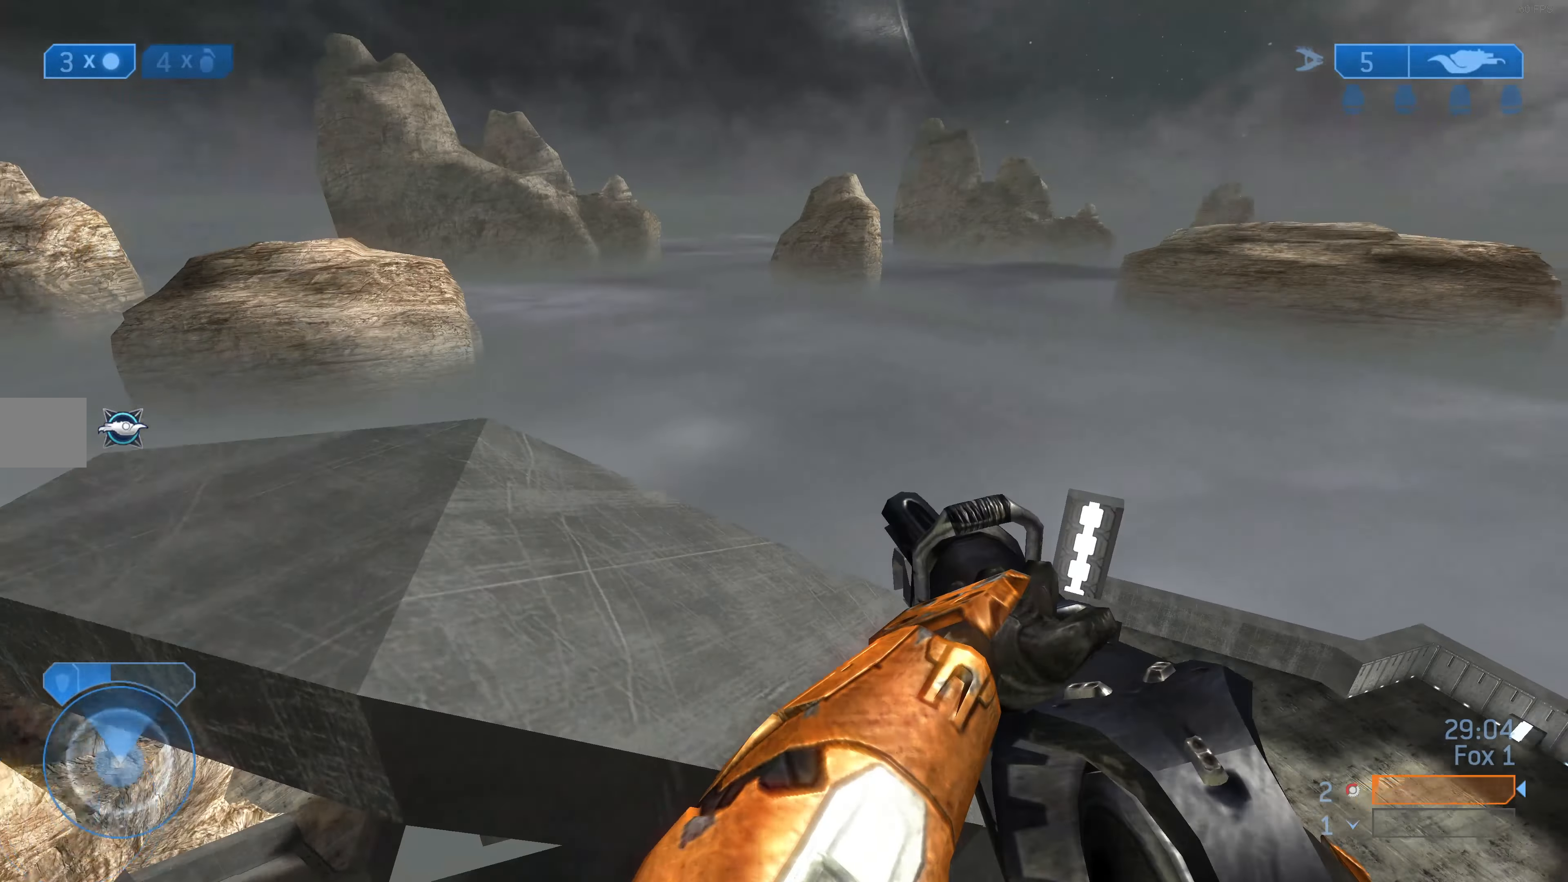
{"buttons": [], "left_stick": "center", "right_stick": "center", "events": [[233, "right_stick", "center"]]}
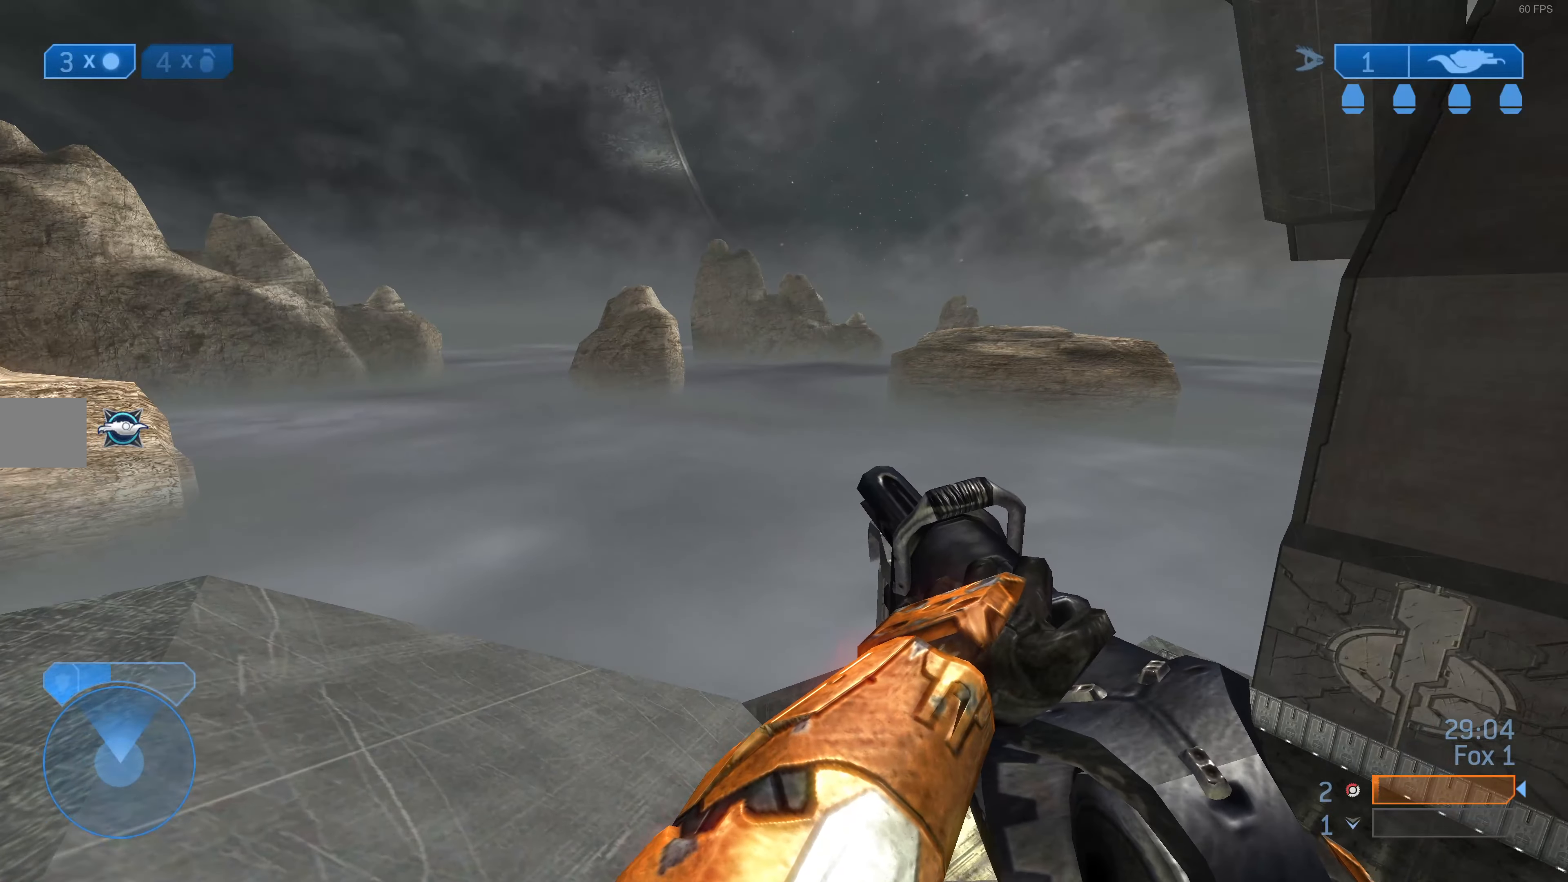
{"buttons": [], "left_stick": "center", "right_stick": "center", "events": []}
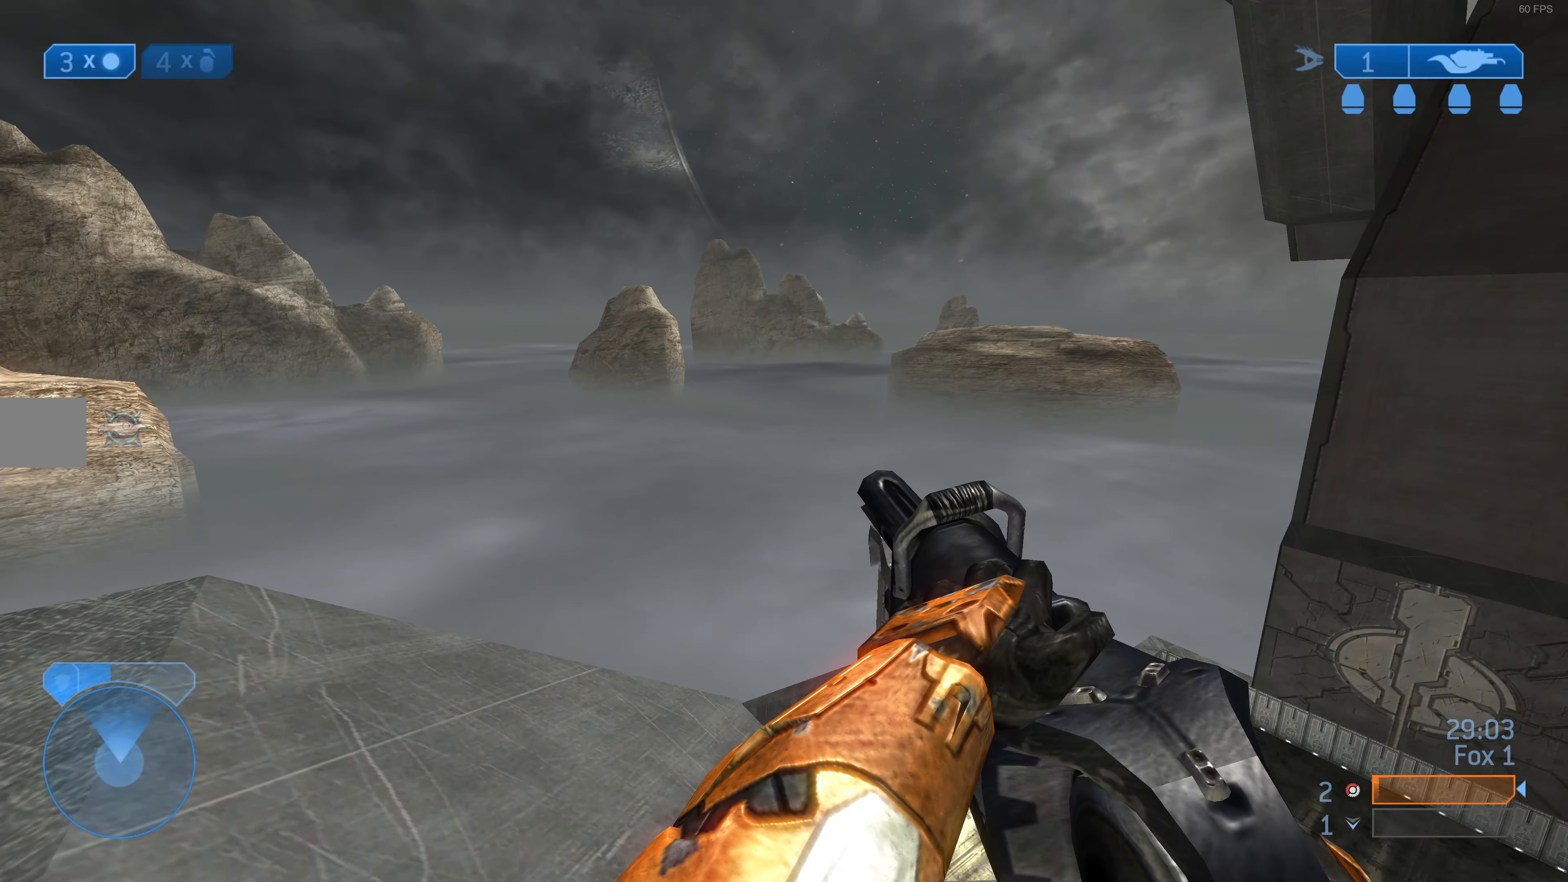
{"buttons": [], "left_stick": "center", "right_stick": "right", "events": [[467, "right_stick", "right"]]}
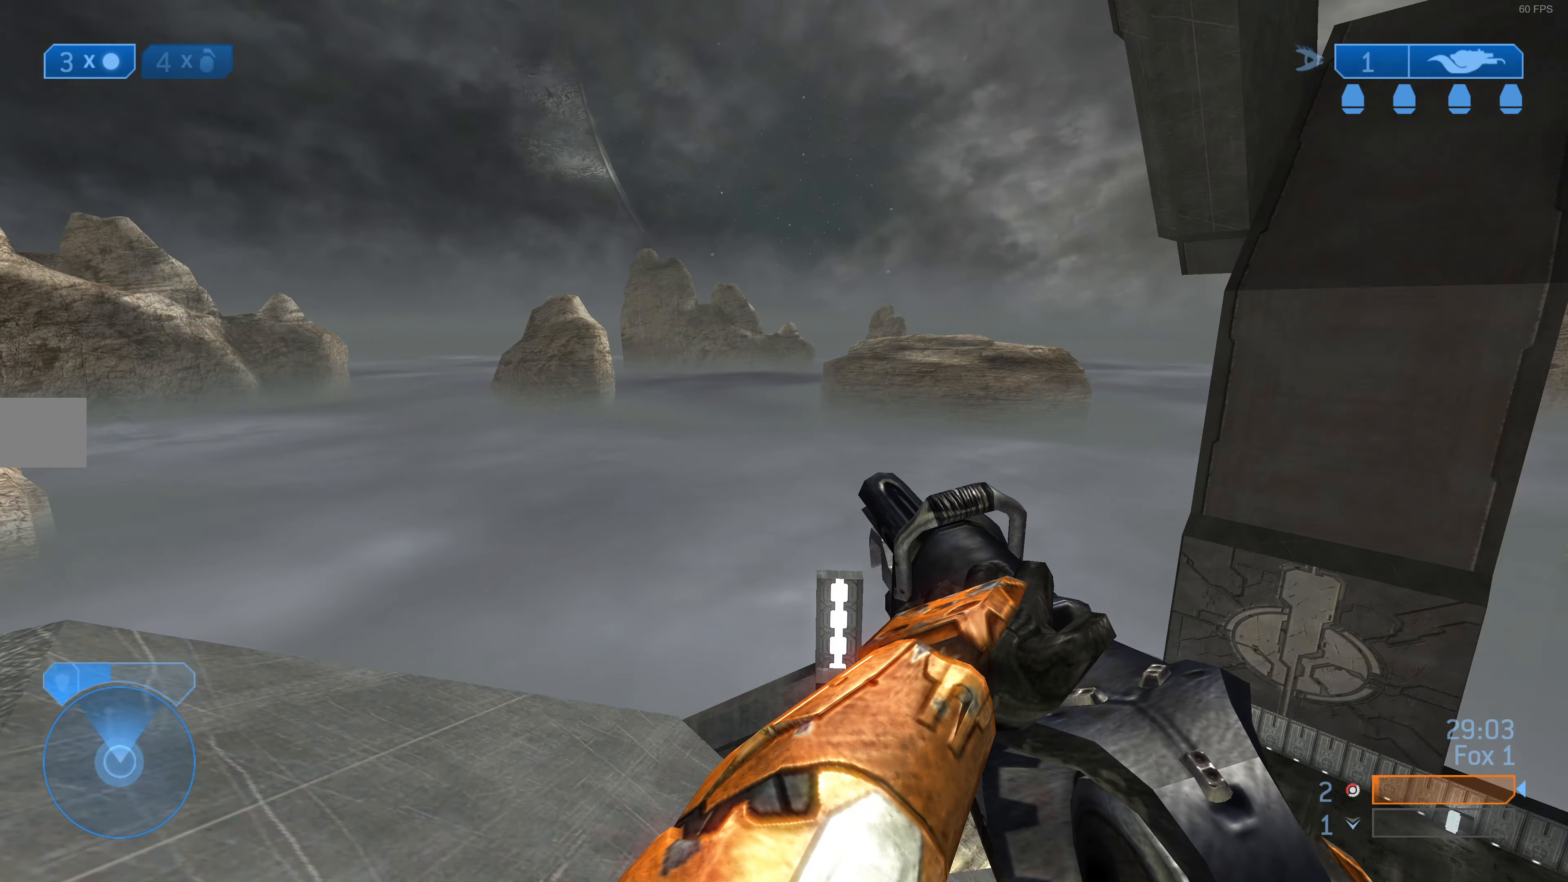
{"buttons": [], "left_stick": "center", "right_stick": "left", "events": [[233, "right_stick", "center"], [467, "right_stick", "left"]]}
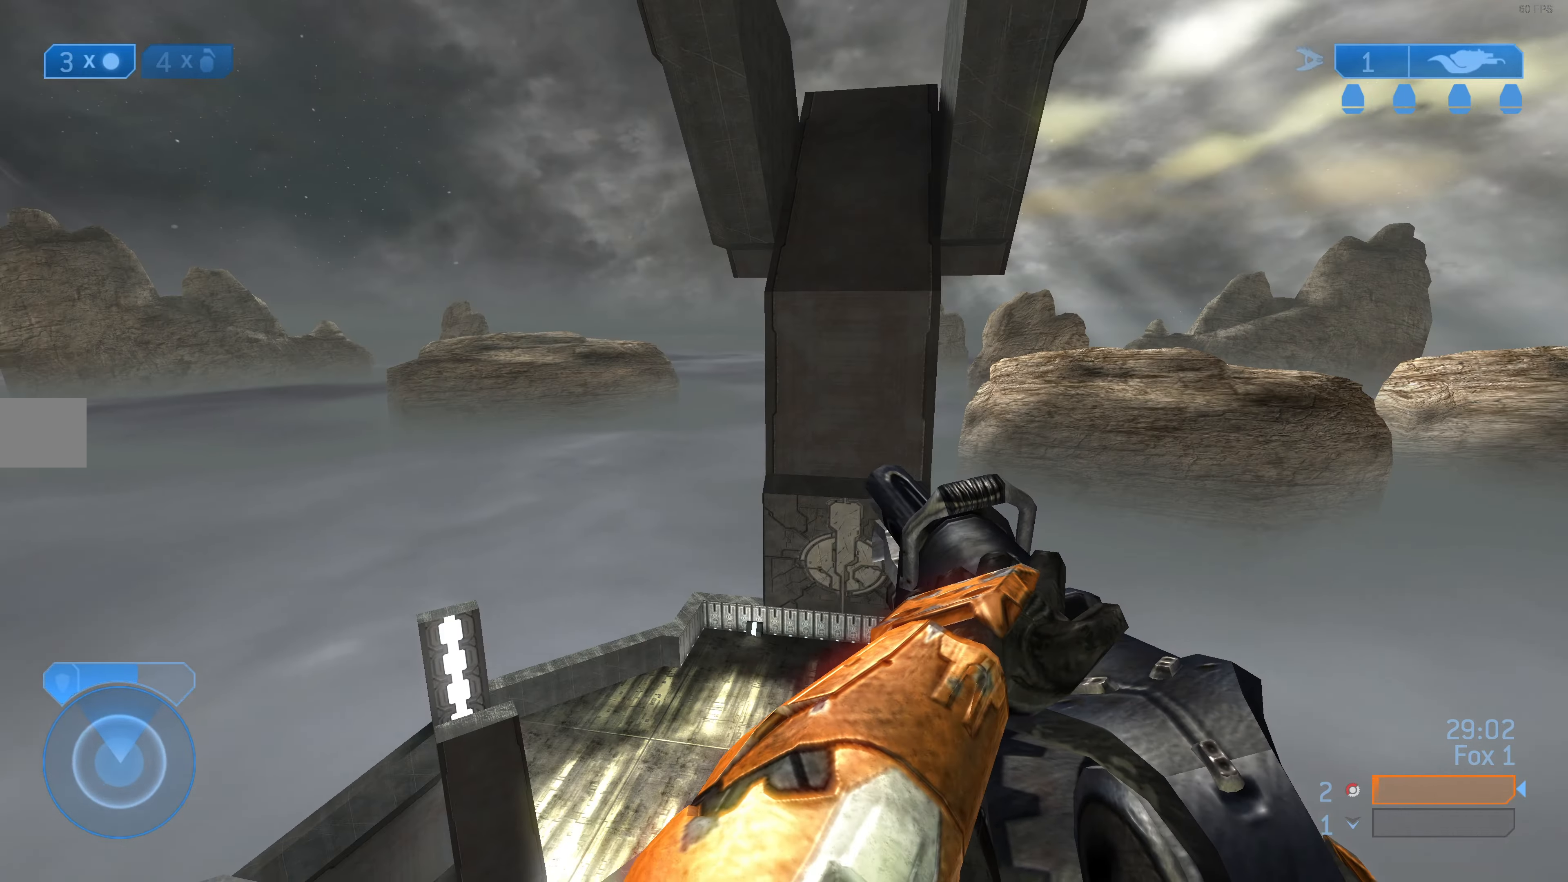
{"buttons": [], "left_stick": "center", "right_stick": "center", "events": [[33, "right_stick", "up-left"], [300, "left_stick", "up-right"], [467, "left_stick", "center"], [500, "right_stick", "center"]]}
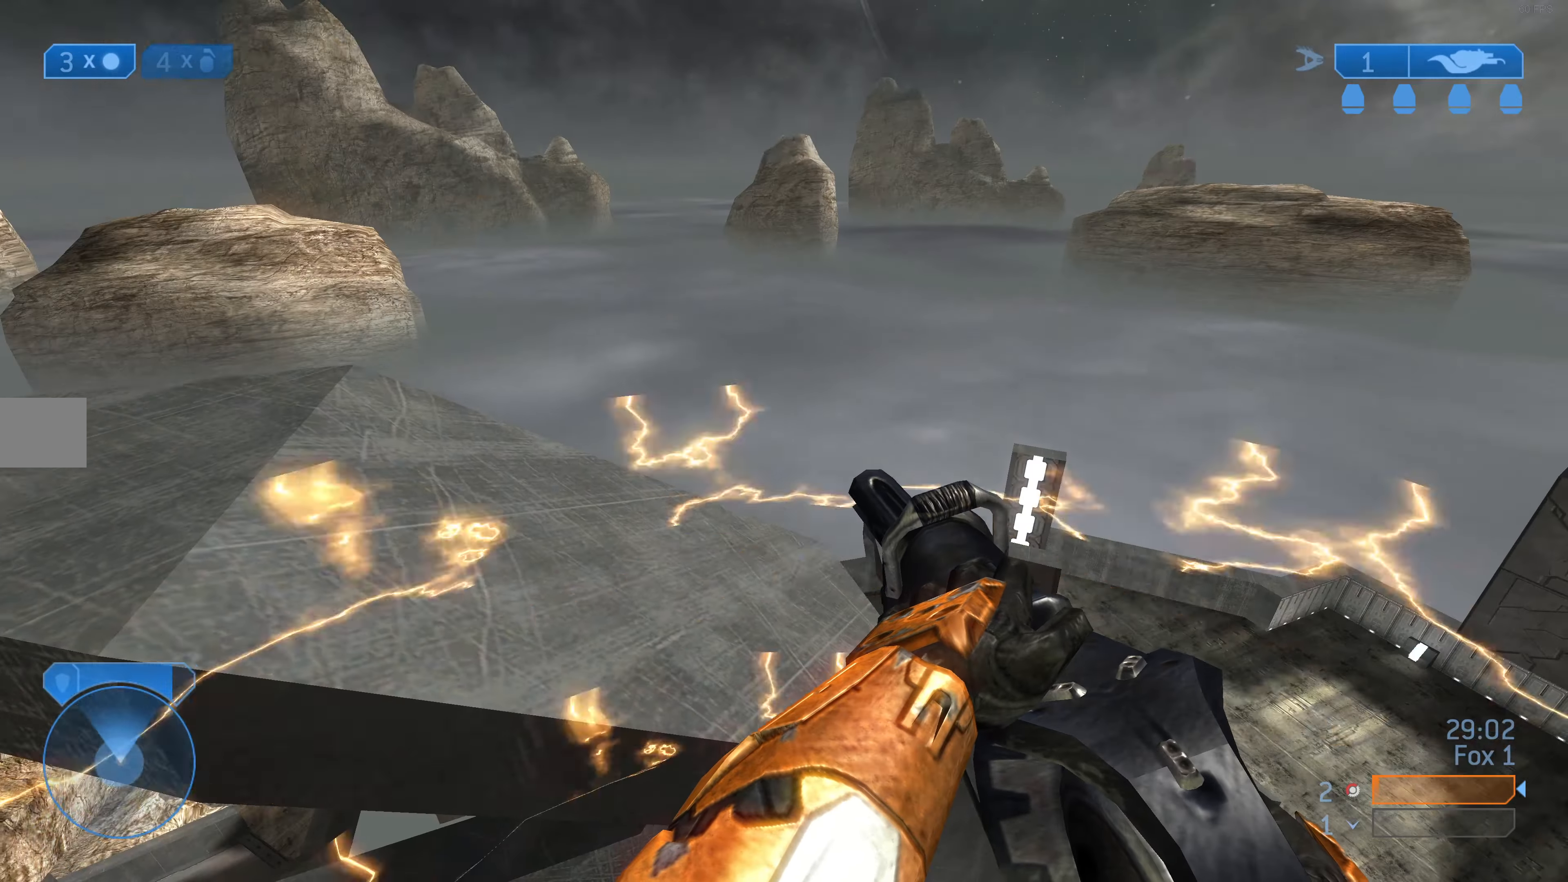
{"buttons": [], "left_stick": "center", "right_stick": "up", "events": [[333, "right_stick", "up"]]}
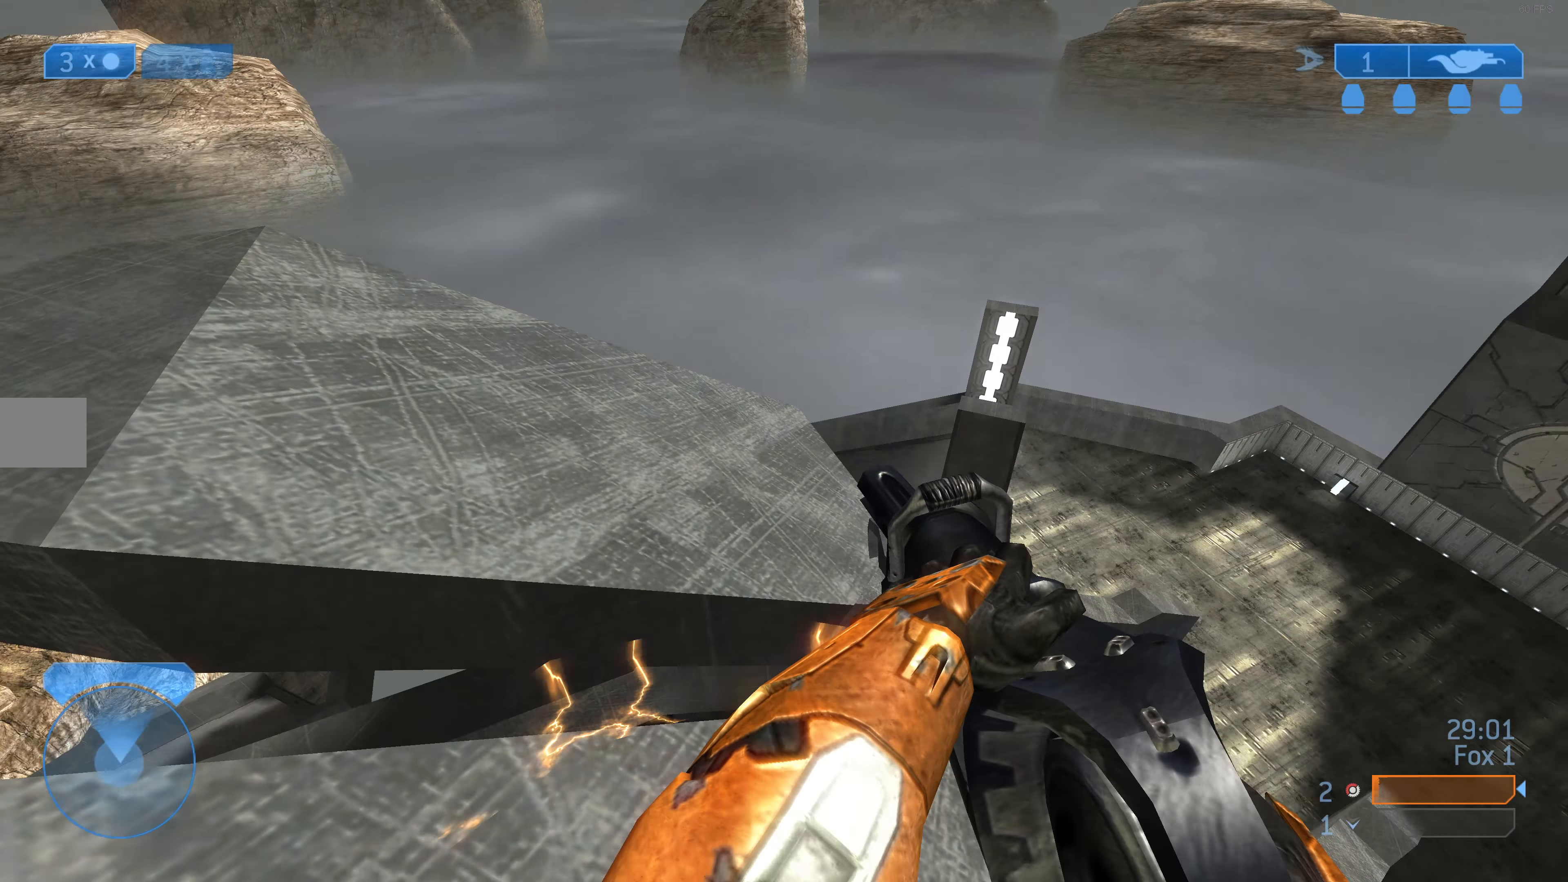
{"buttons": [], "left_stick": "up-left", "right_stick": "center", "events": [[133, "right_stick", "center"], [200, "left_stick", "up-left"], [233, "CROSS", "down"], [300, "CROSS", "up"]]}
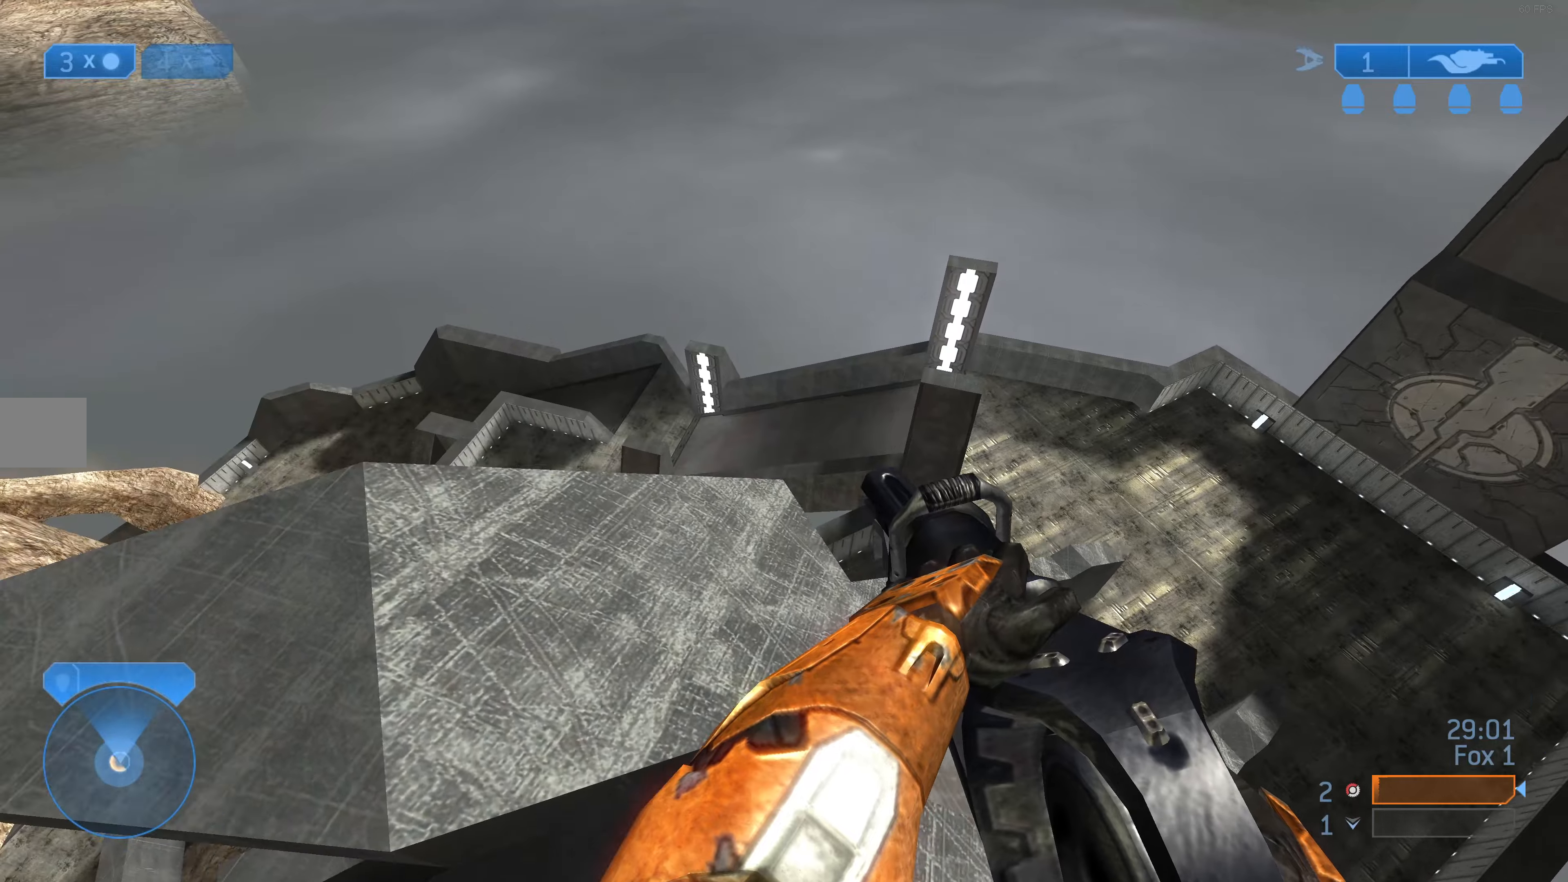
{"buttons": [], "left_stick": "up-left", "right_stick": "center", "events": []}
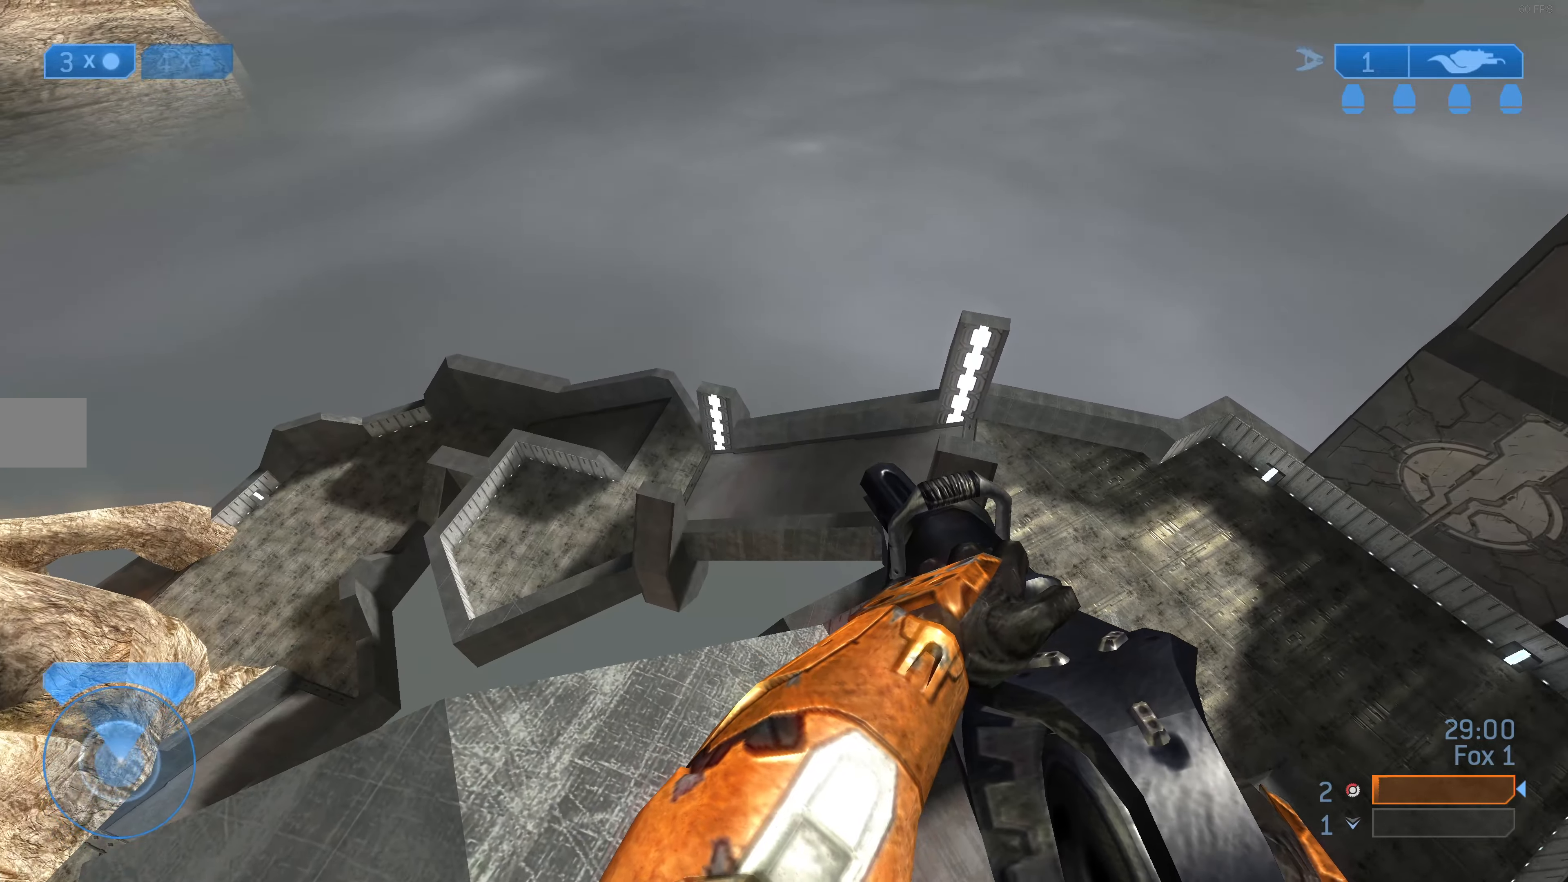
{"buttons": [], "left_stick": "left", "right_stick": "down-left", "events": [[66, "right_stick", "left"], [133, "left_stick", "center"], [300, "right_stick", "down-left"], [500, "left_stick", "left"]]}
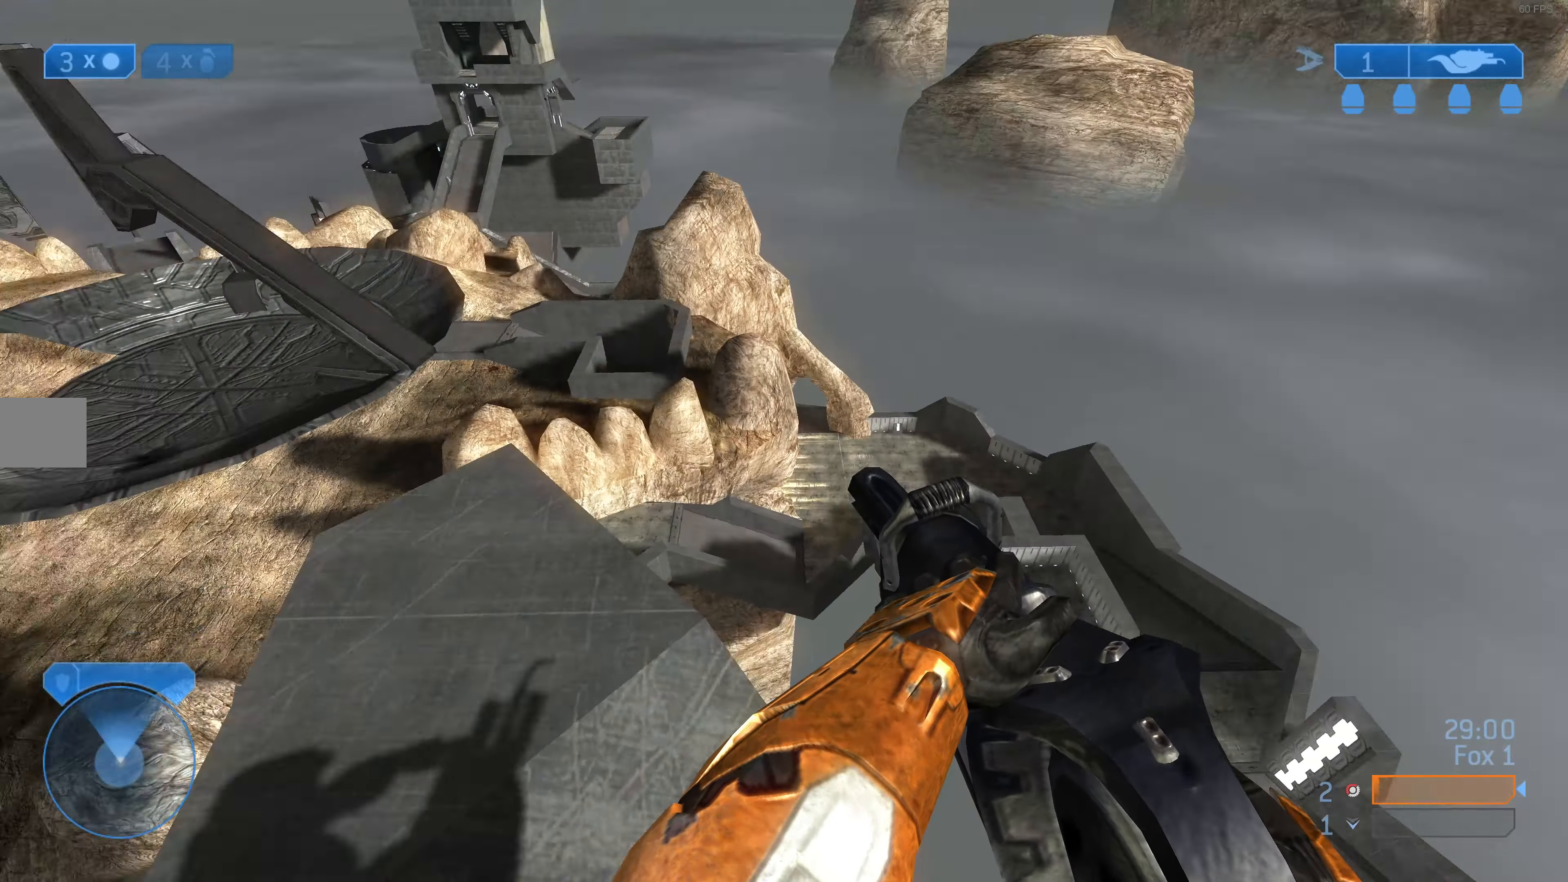
{"buttons": [], "left_stick": "center", "right_stick": "down-left", "events": [[100, "right_stick", "center"], [266, "right_stick", "down-left"], [433, "left_stick", "center"]]}
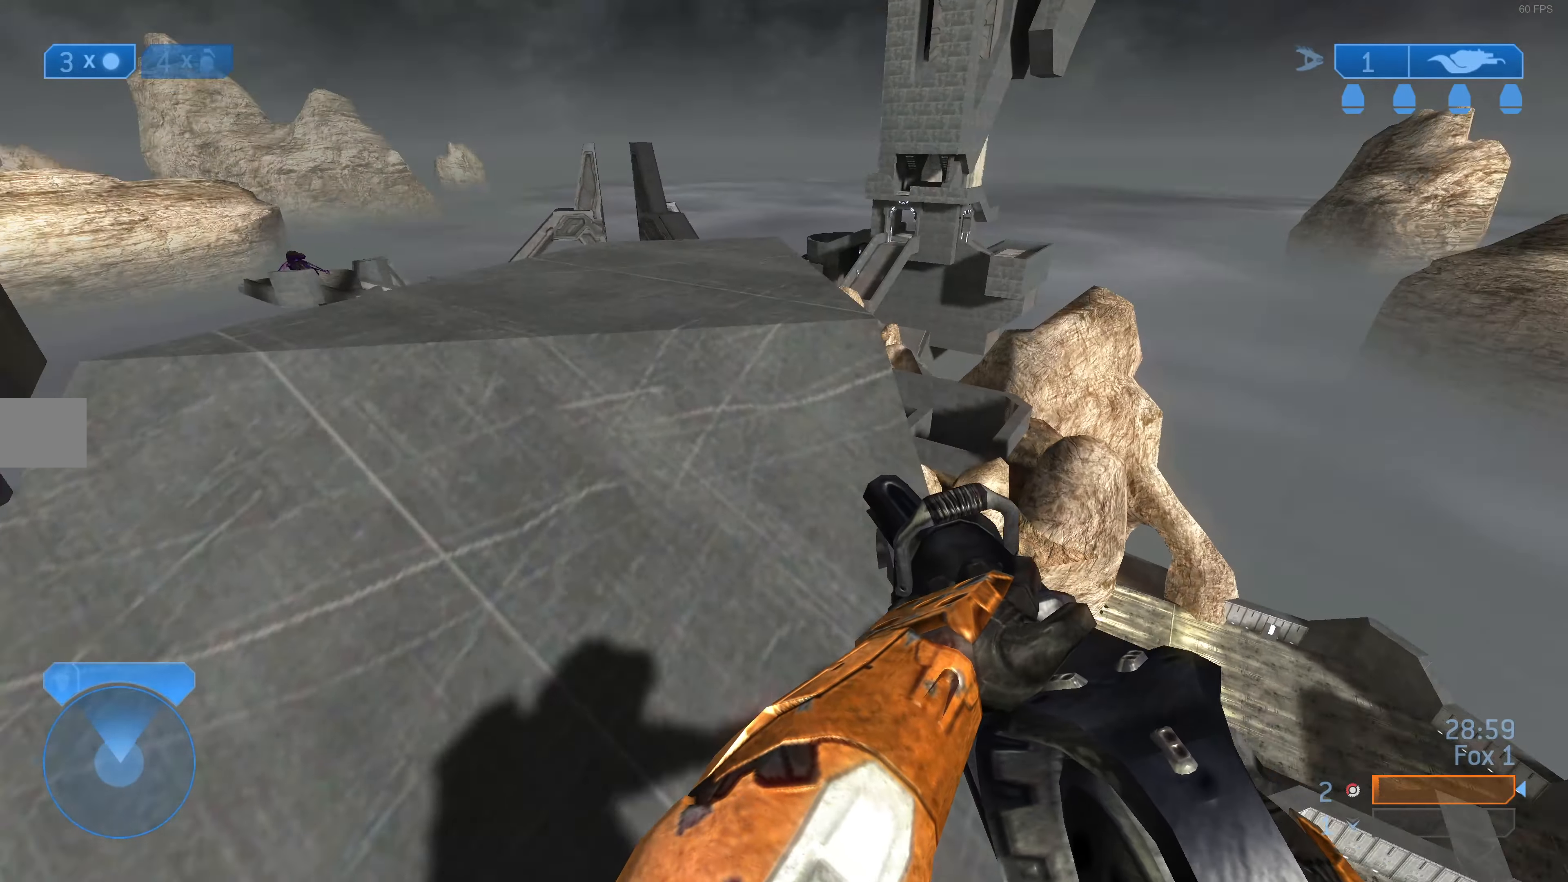
{"buttons": [], "left_stick": "center", "right_stick": "center", "events": [[33, "right_stick", "center"], [233, "left_stick", "up-left"], [266, "right_stick", "down-left"], [400, "right_stick", "center"], [500, "left_stick", "center"]]}
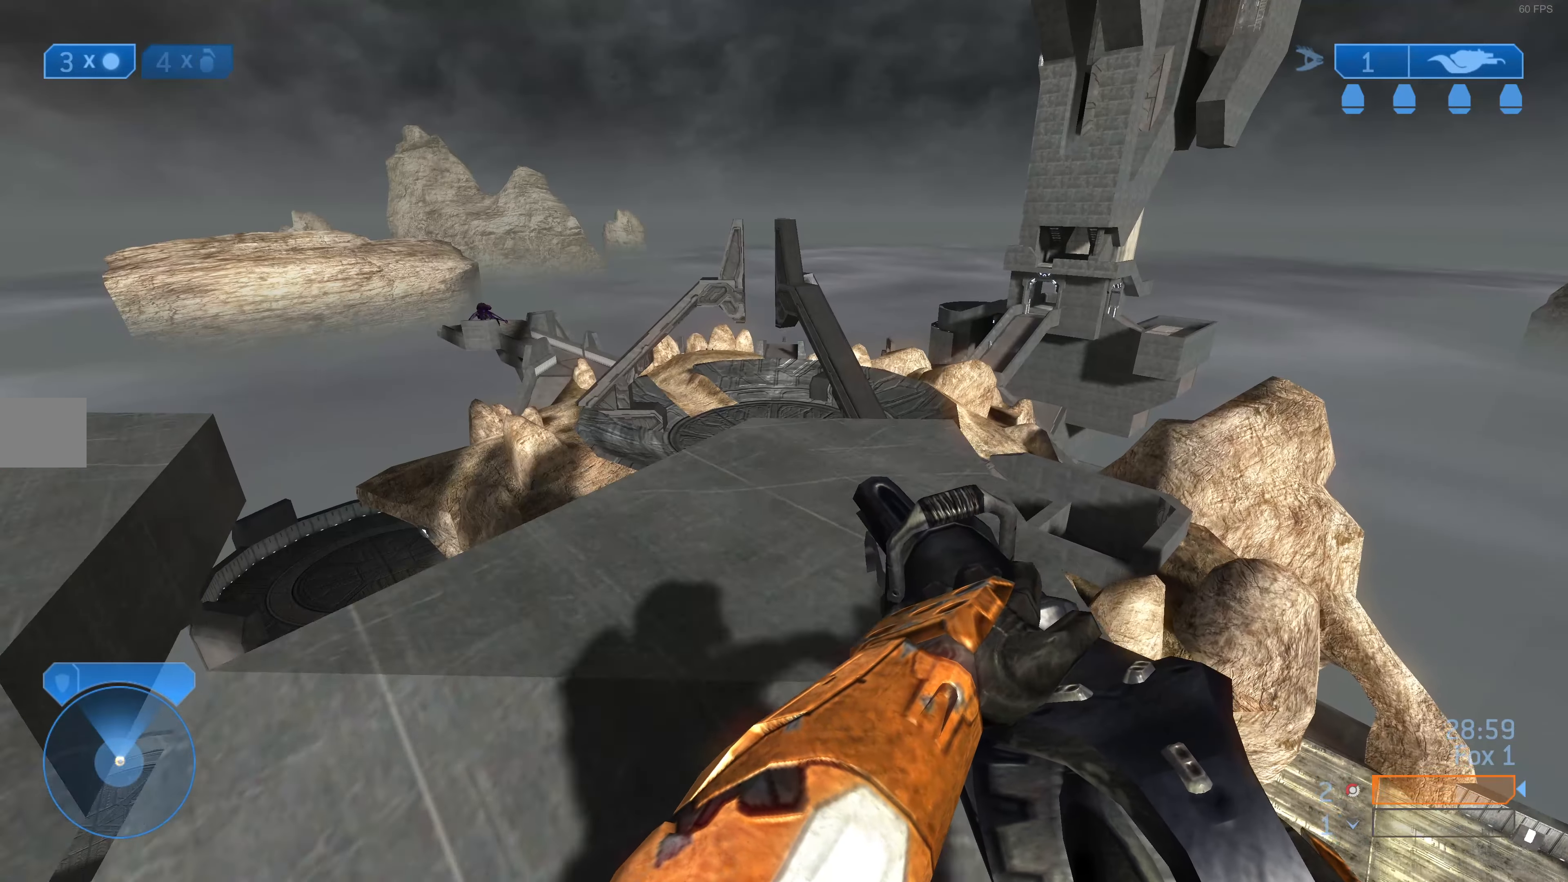
{"buttons": [], "left_stick": "center", "right_stick": "center", "events": []}